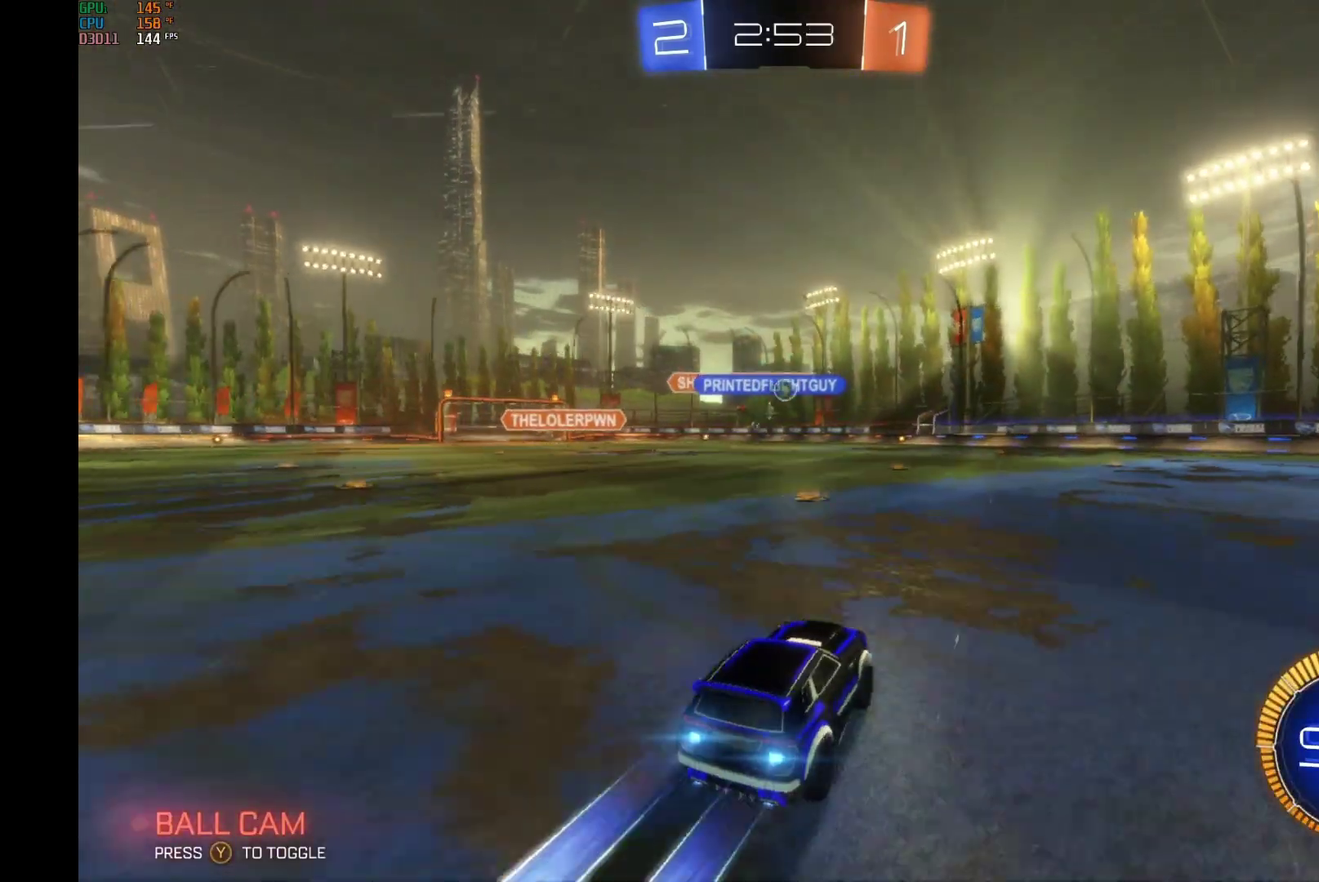
Gameplay with a controller (Xbox layout); each line is a JSON object with the inputs held at the frame after it. "events" lists button and stick changes between this image and that frame as [ms after this image, input, new state], when the widget could be followed in between. This overlay highlights the sticks when they move; stick clicks (L3) are not distinguishable. Not read: L3 R3.
{"buttons": ["R2"], "left_stick": "center", "events": [[133, "left_stick", "center"], [267, "left_stick", "right"], [367, "left_stick", "center"], [467, "B", "up"]]}
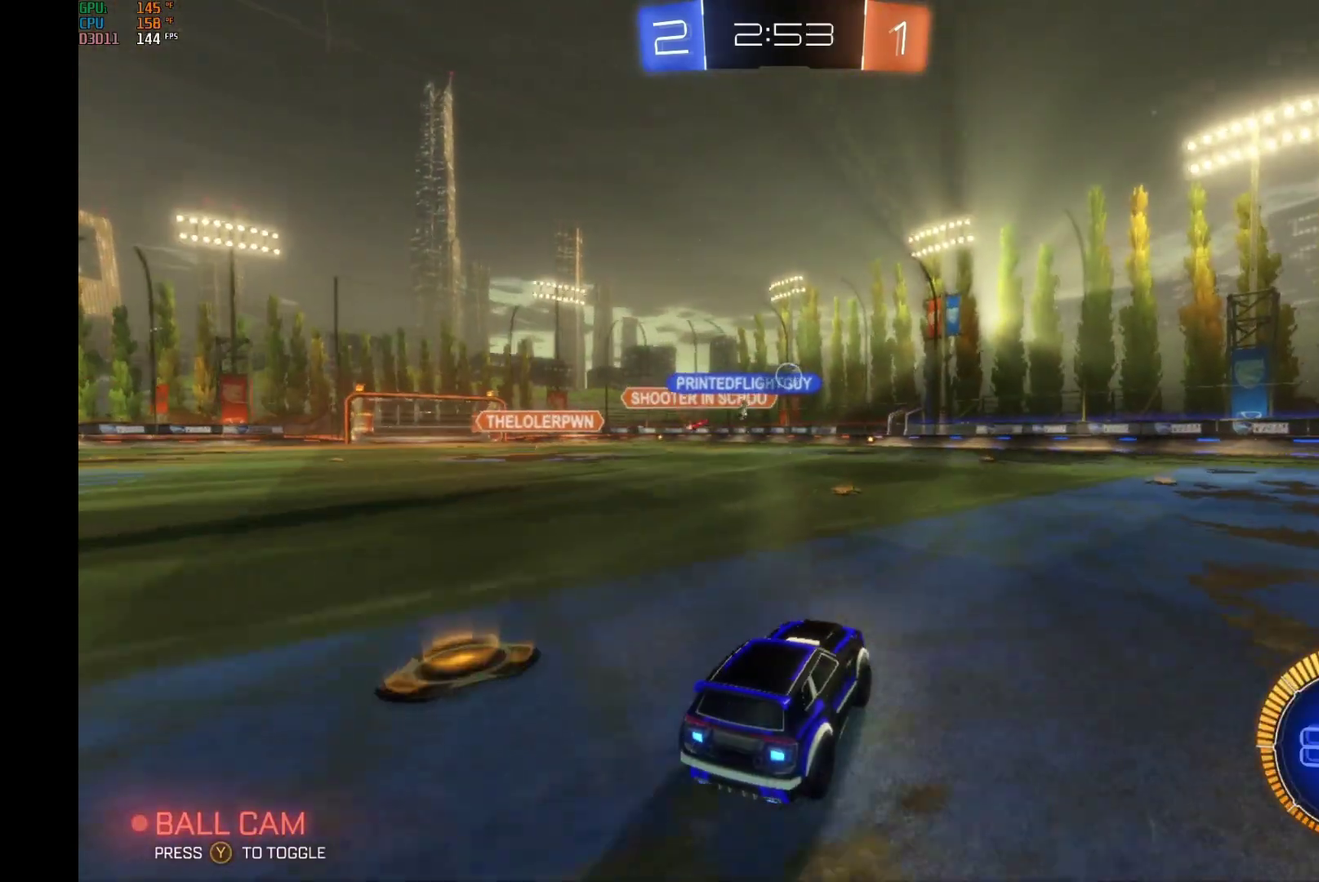
{"buttons": ["R2"], "left_stick": "center", "events": [[200, "B", "down"], [367, "B", "up"]]}
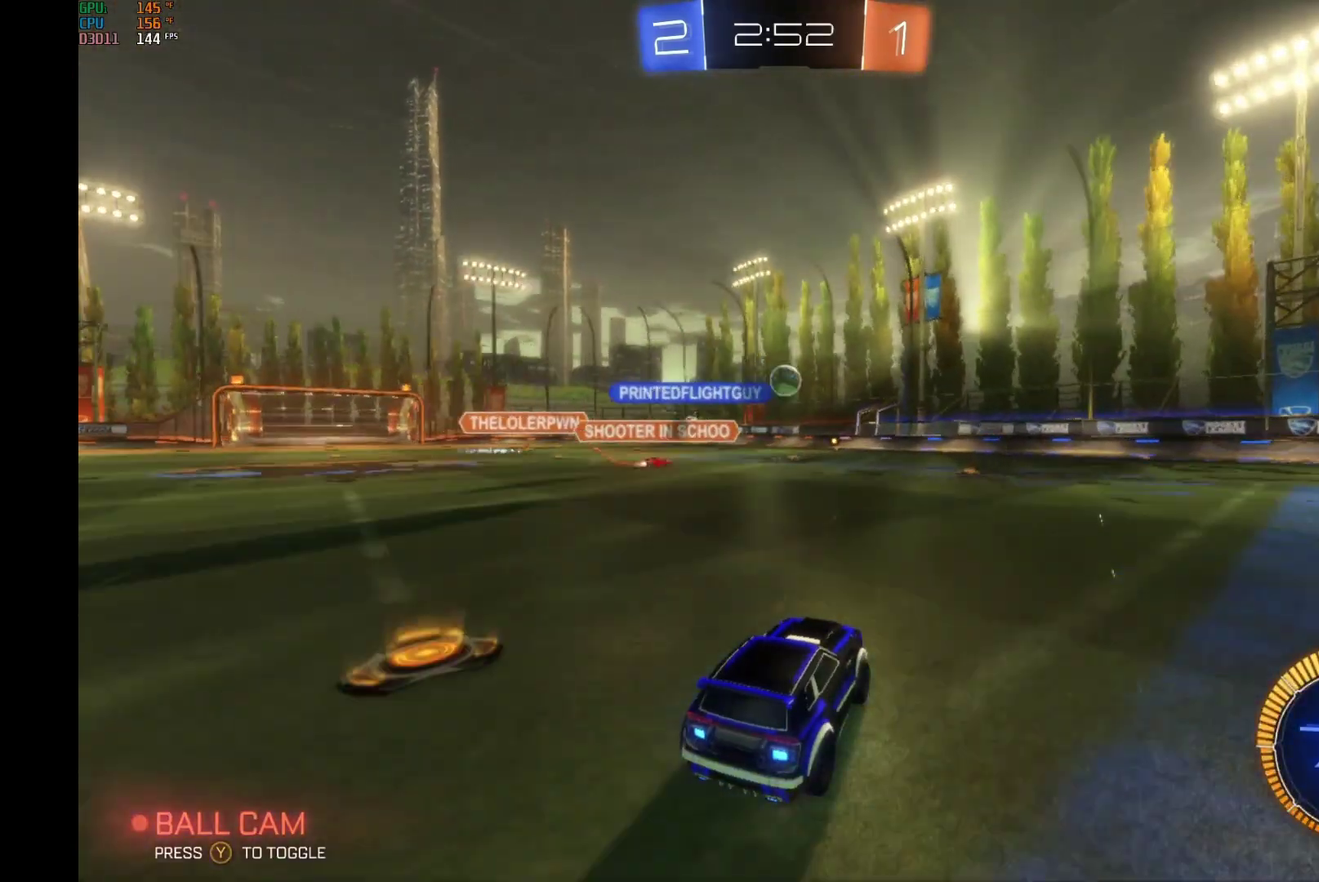
{"buttons": ["R2"], "left_stick": "right", "events": [[500, "left_stick", "right"]]}
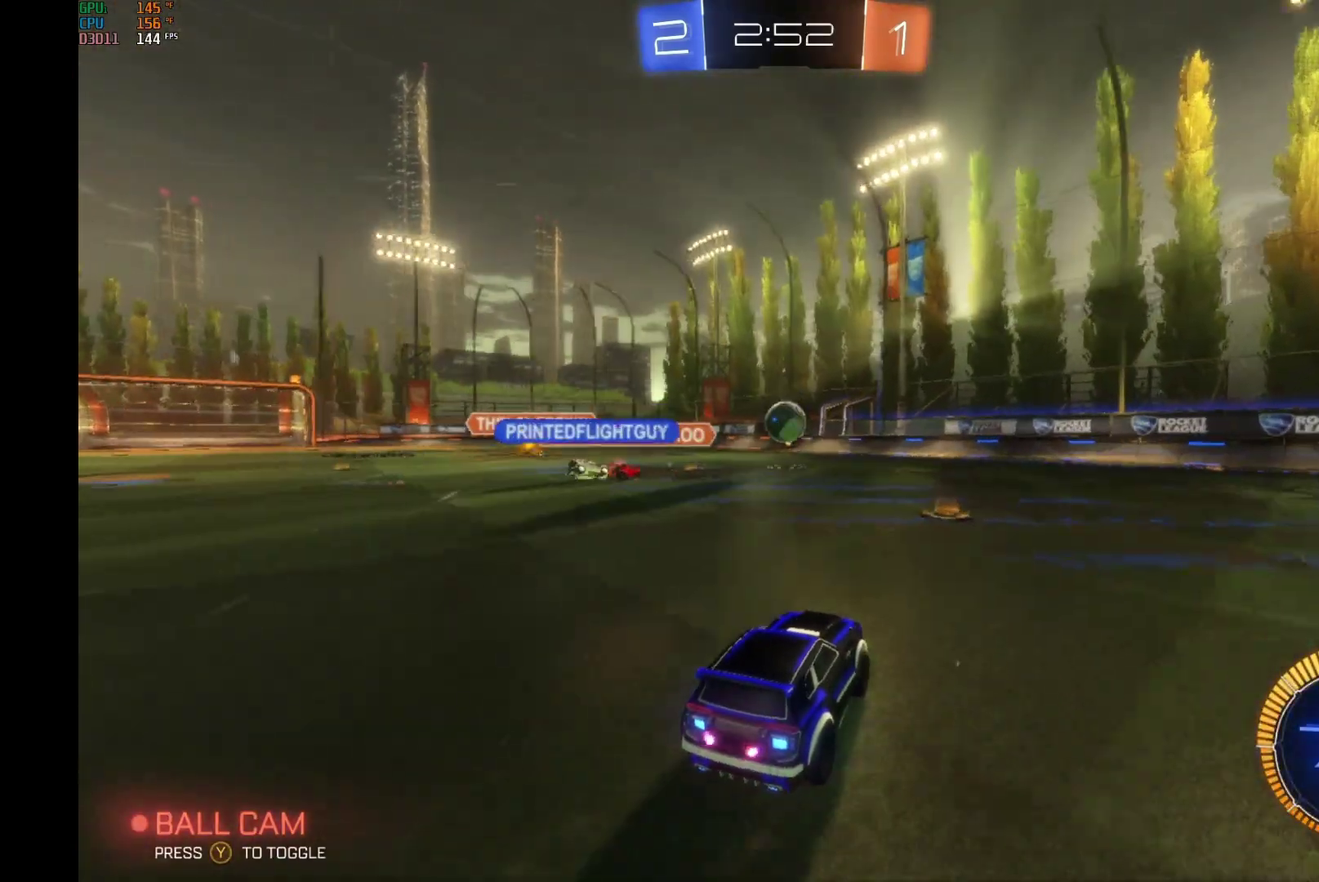
{"buttons": ["R2"], "left_stick": "left", "events": [[133, "left_stick", "center"], [233, "left_stick", "left"], [400, "left_stick", "center"], [500, "left_stick", "left"]]}
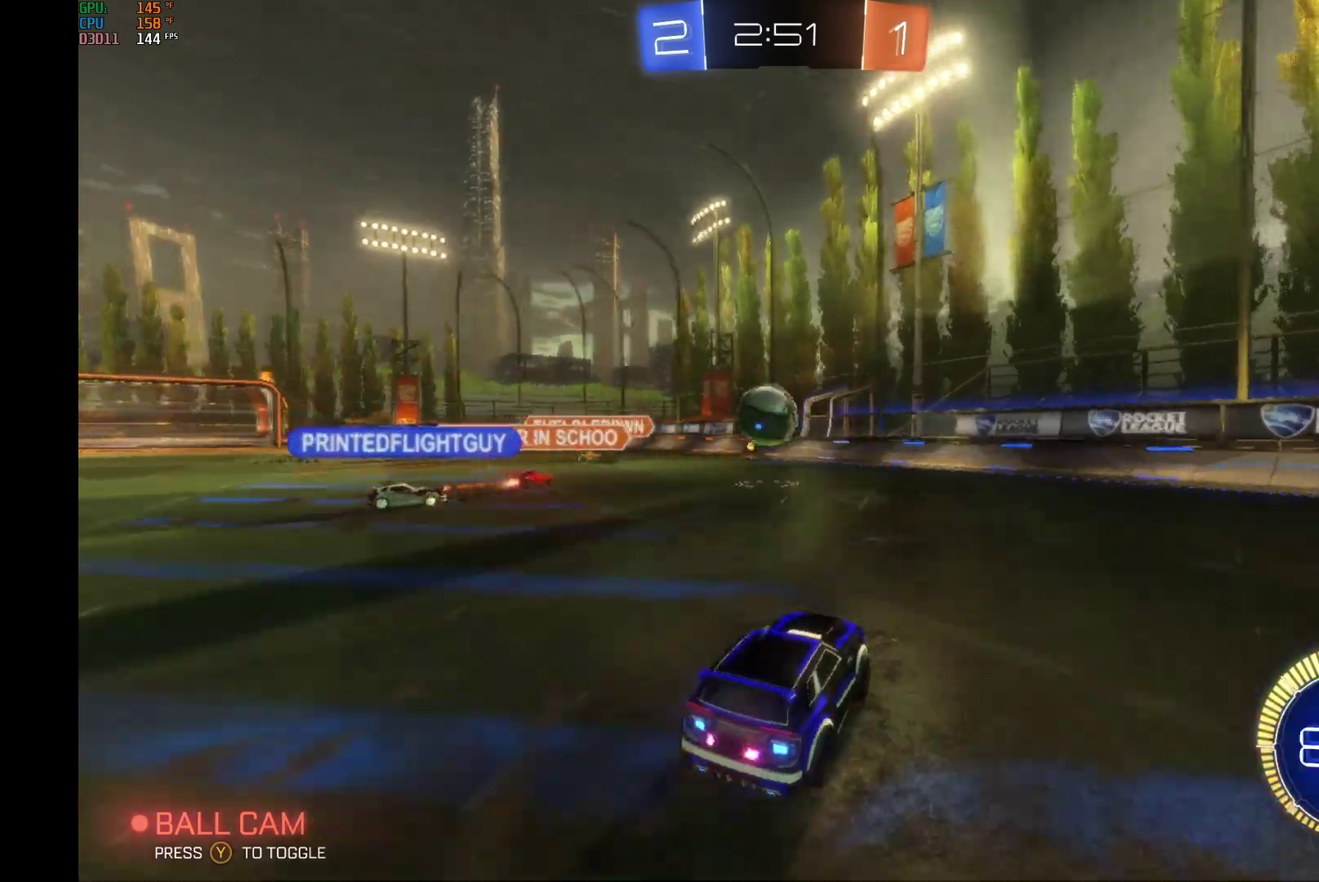
{"buttons": ["R2"], "left_stick": "center", "events": [[67, "left_stick", "center"], [100, "B", "down"], [167, "R1", "down"], [200, "A", "down"], [233, "left_stick", "down"], [333, "R1", "up"], [400, "A", "up"], [400, "left_stick", "center"], [467, "B", "up"]]}
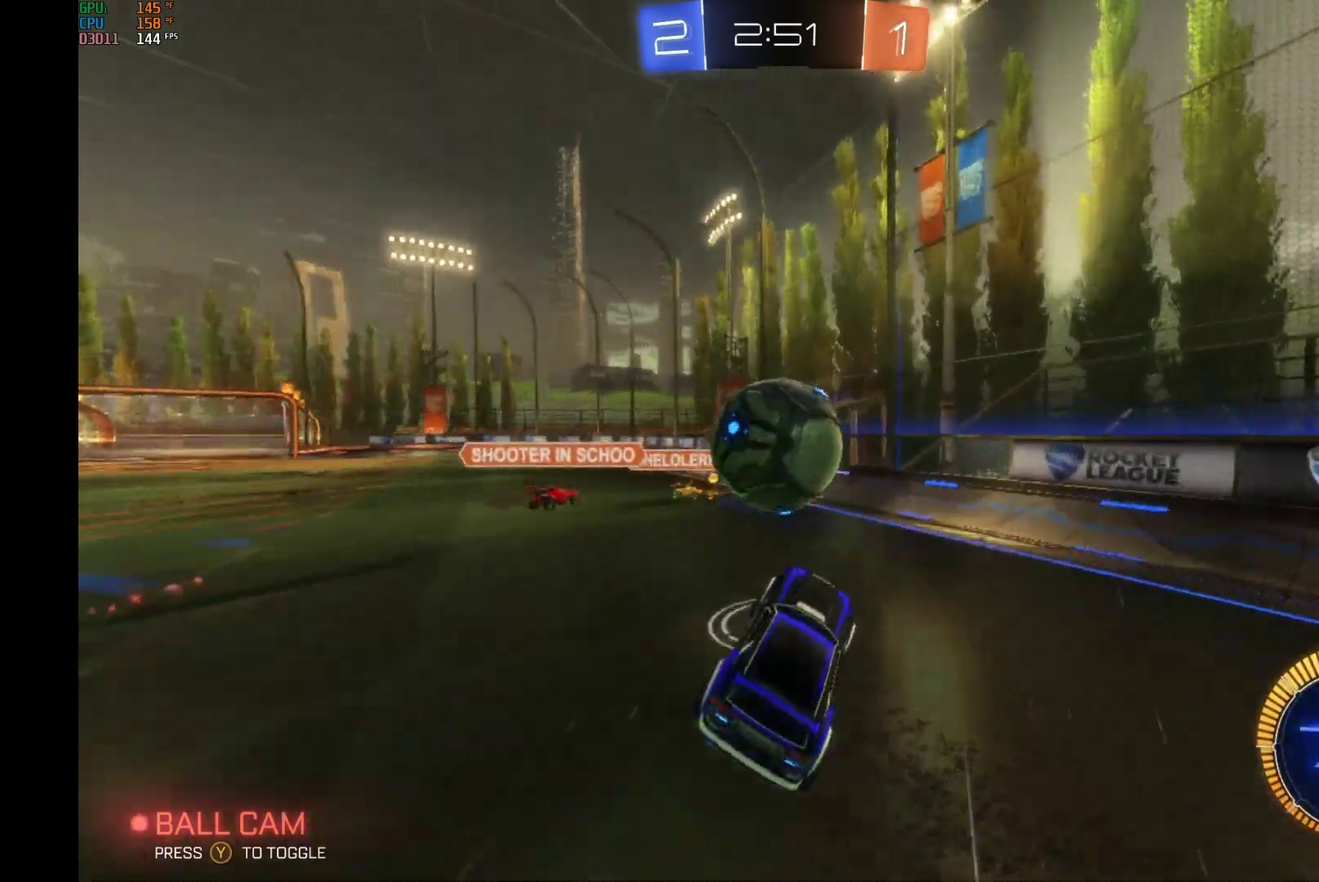
{"buttons": ["L1", "R2"], "left_stick": "left", "events": [[33, "L1", "down"], [33, "left_stick", "up"], [67, "A", "down"], [200, "A", "up"], [233, "left_stick", "up-left"], [433, "left_stick", "left"]]}
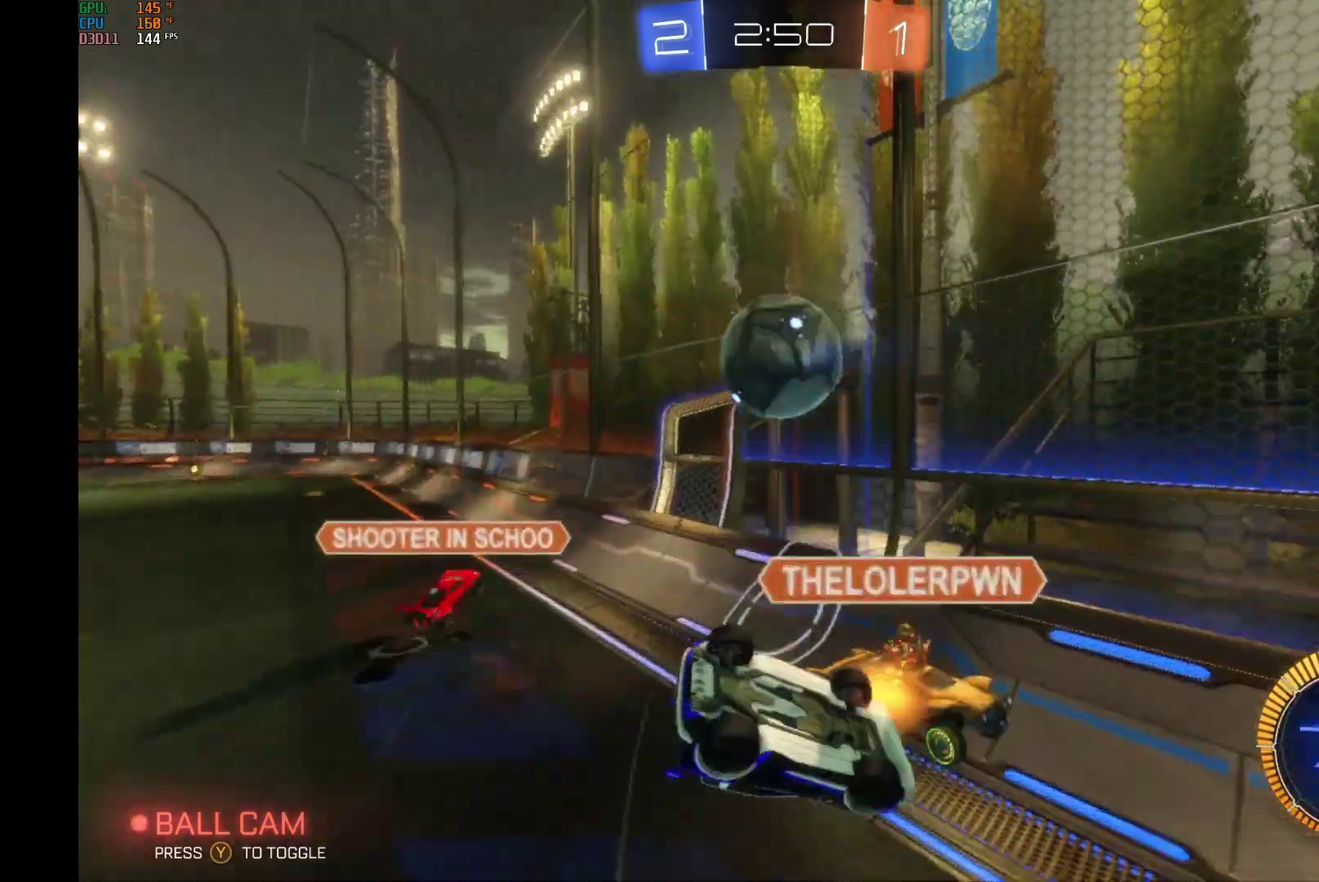
{"buttons": ["R2"], "left_stick": "left", "events": [[133, "left_stick", "up-left"], [300, "L1", "up"], [433, "left_stick", "center"], [500, "left_stick", "left"]]}
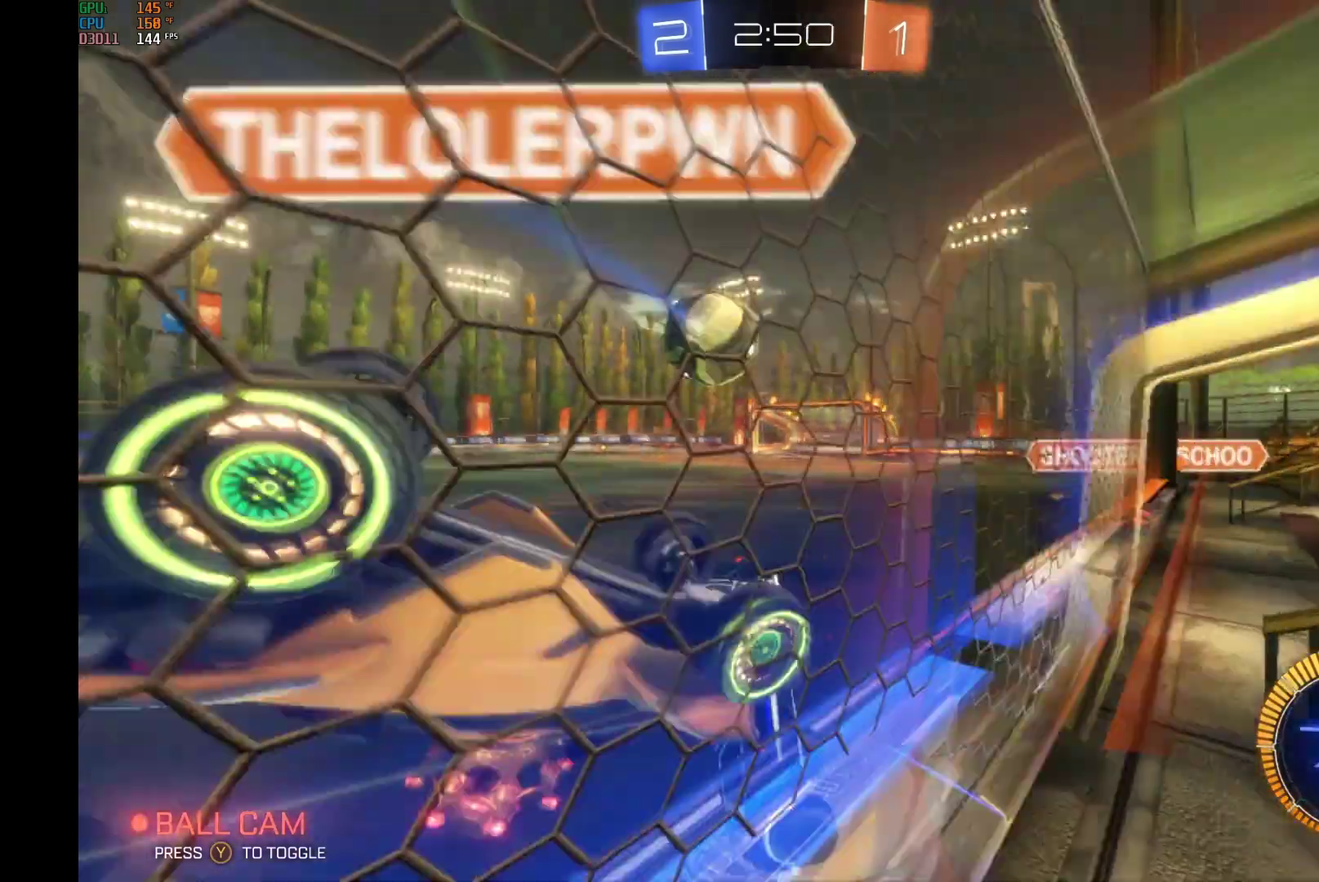
{"buttons": ["R2"], "left_stick": "left", "events": []}
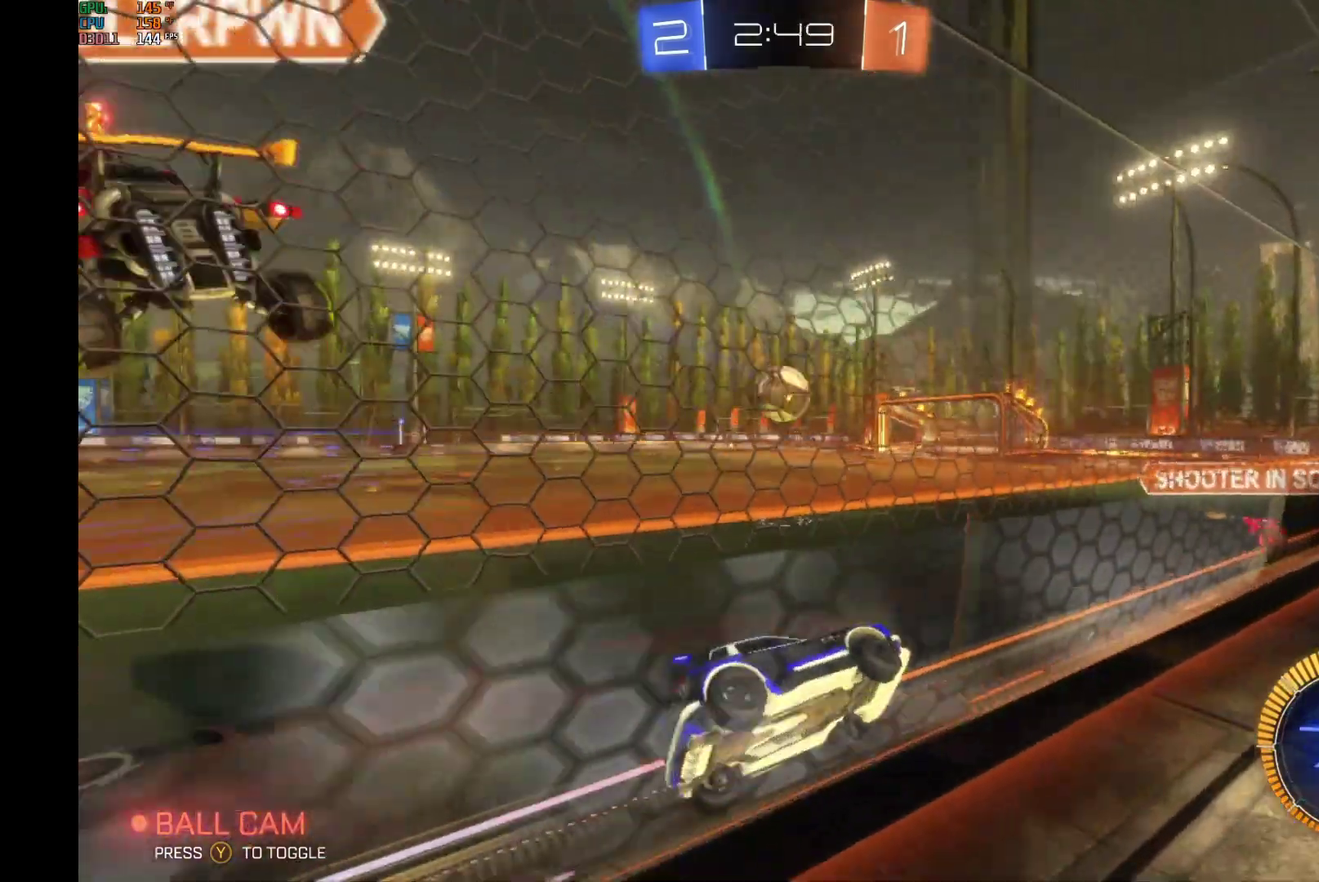
{"buttons": ["B", "R2"], "left_stick": "center", "events": [[333, "left_stick", "center"], [500, "B", "down"]]}
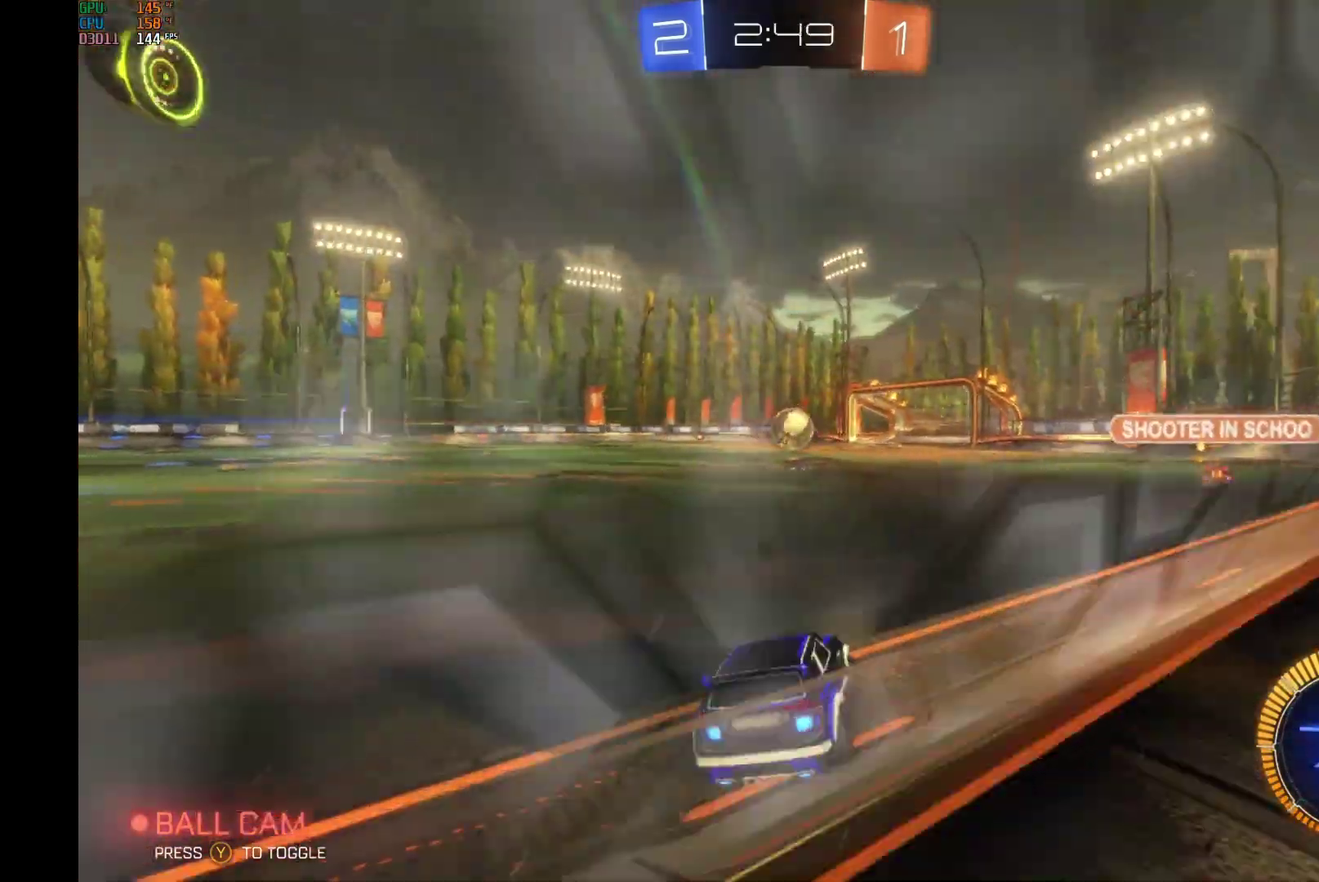
{"buttons": ["A", "B", "L1", "R2"], "left_stick": "left", "events": [[67, "left_stick", "right"], [133, "left_stick", "center"], [233, "left_stick", "right"], [267, "A", "down"], [267, "L1", "down"], [300, "left_stick", "up-right"], [333, "B", "up"], [367, "A", "up"], [400, "B", "down"], [433, "A", "down"], [433, "left_stick", "left"]]}
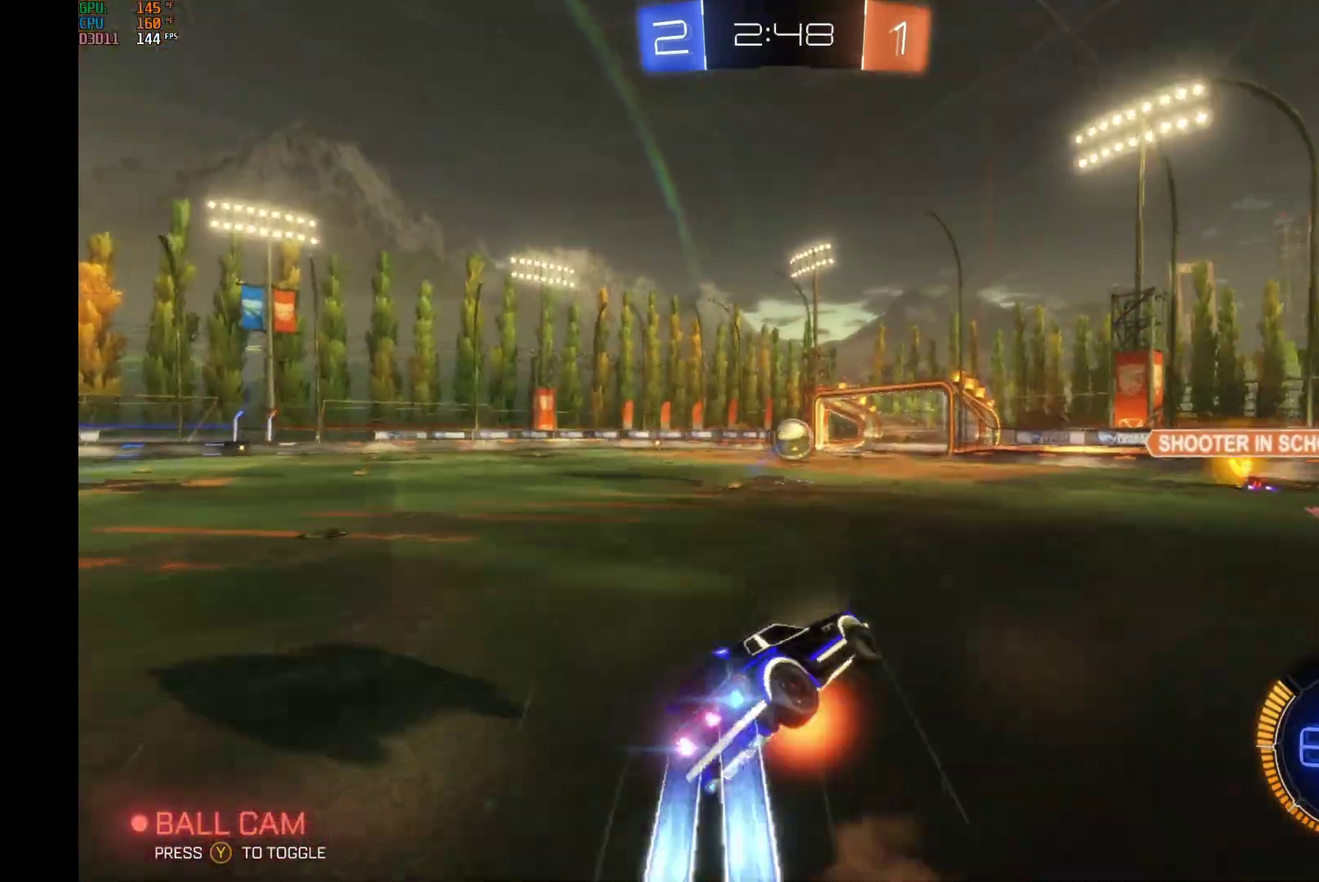
{"buttons": ["B", "L1", "R2"], "left_stick": "down-left", "events": [[67, "left_stick", "right"], [100, "A", "up"], [267, "left_stick", "left"], [500, "left_stick", "down-left"]]}
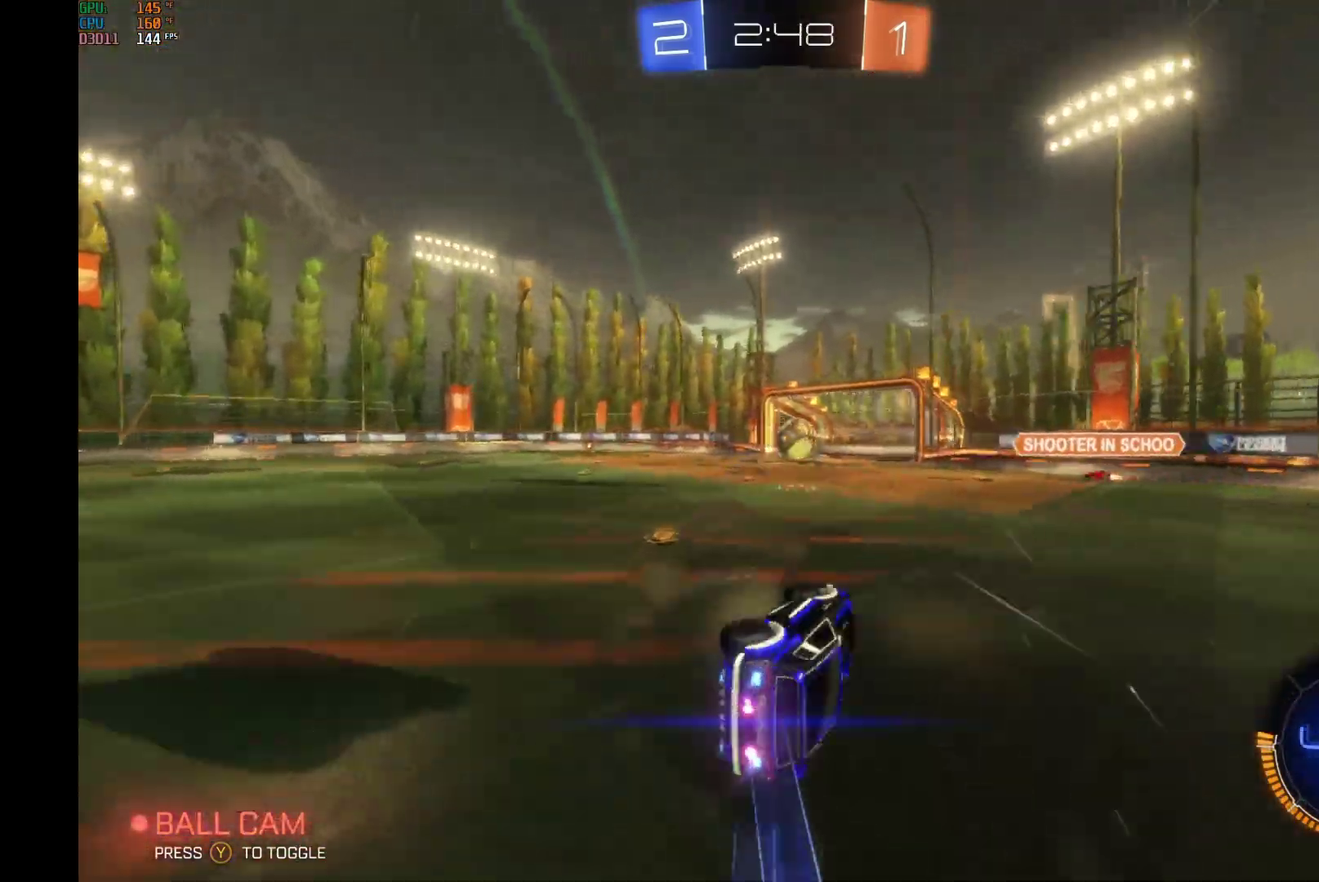
{"buttons": ["R2"], "left_stick": "center", "events": [[67, "L1", "up"], [167, "B", "up"], [200, "left_stick", "center"], [267, "left_stick", "down-left"], [400, "left_stick", "center"]]}
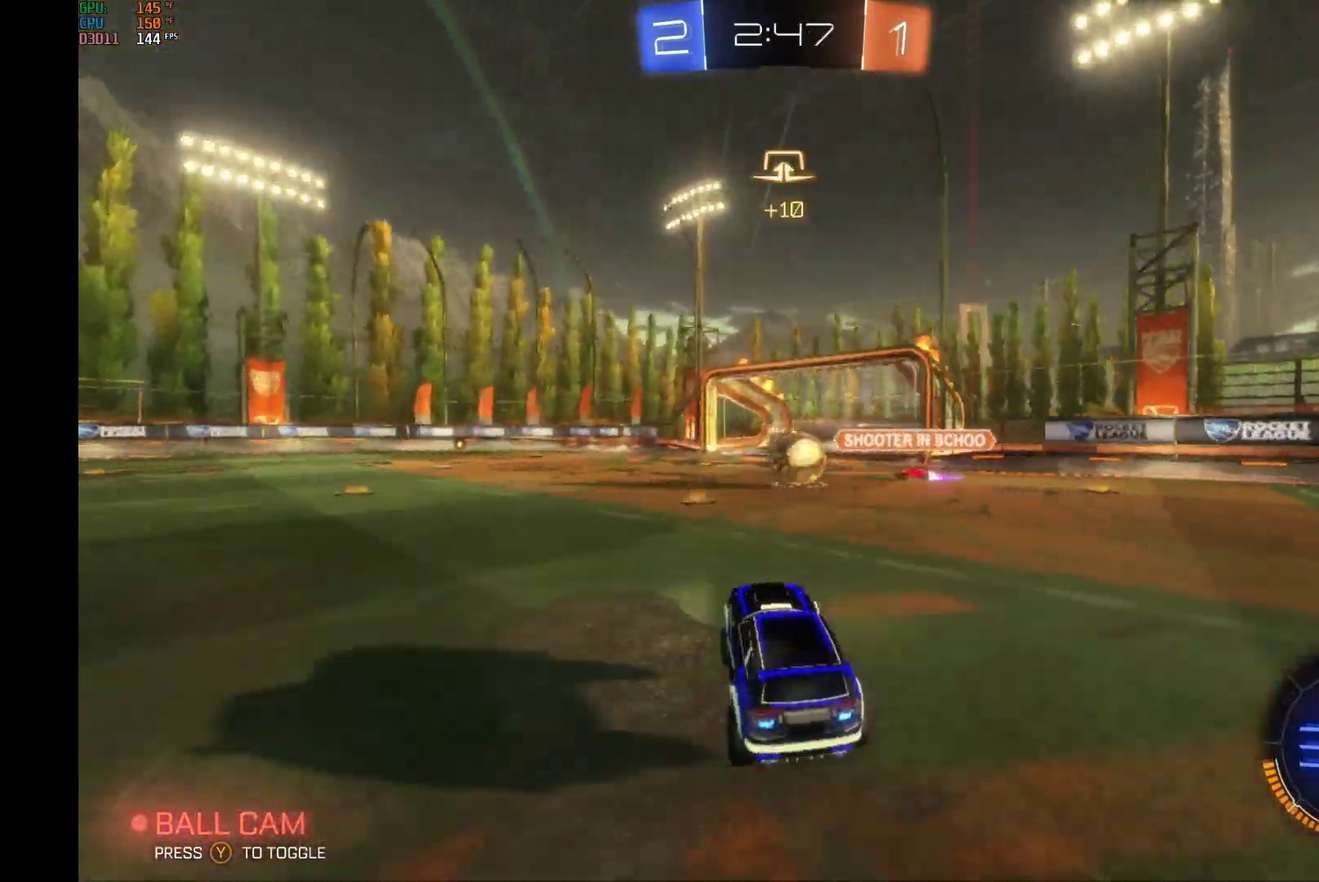
{"buttons": ["R2"], "left_stick": "left", "events": [[367, "left_stick", "left"]]}
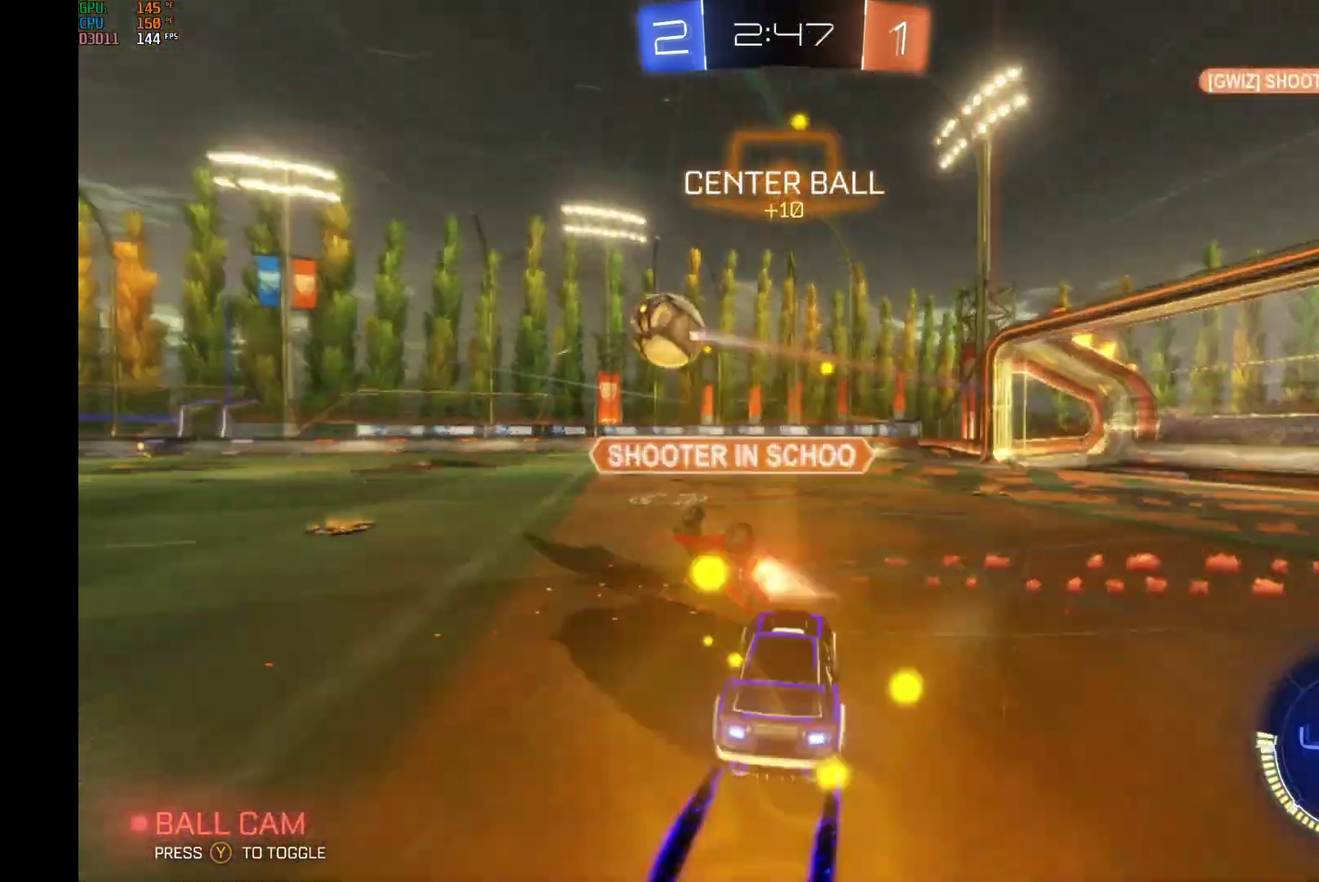
{"buttons": ["B", "Y", "R2"], "left_stick": "center", "events": [[133, "left_stick", "center"], [433, "B", "down"], [500, "Y", "down"]]}
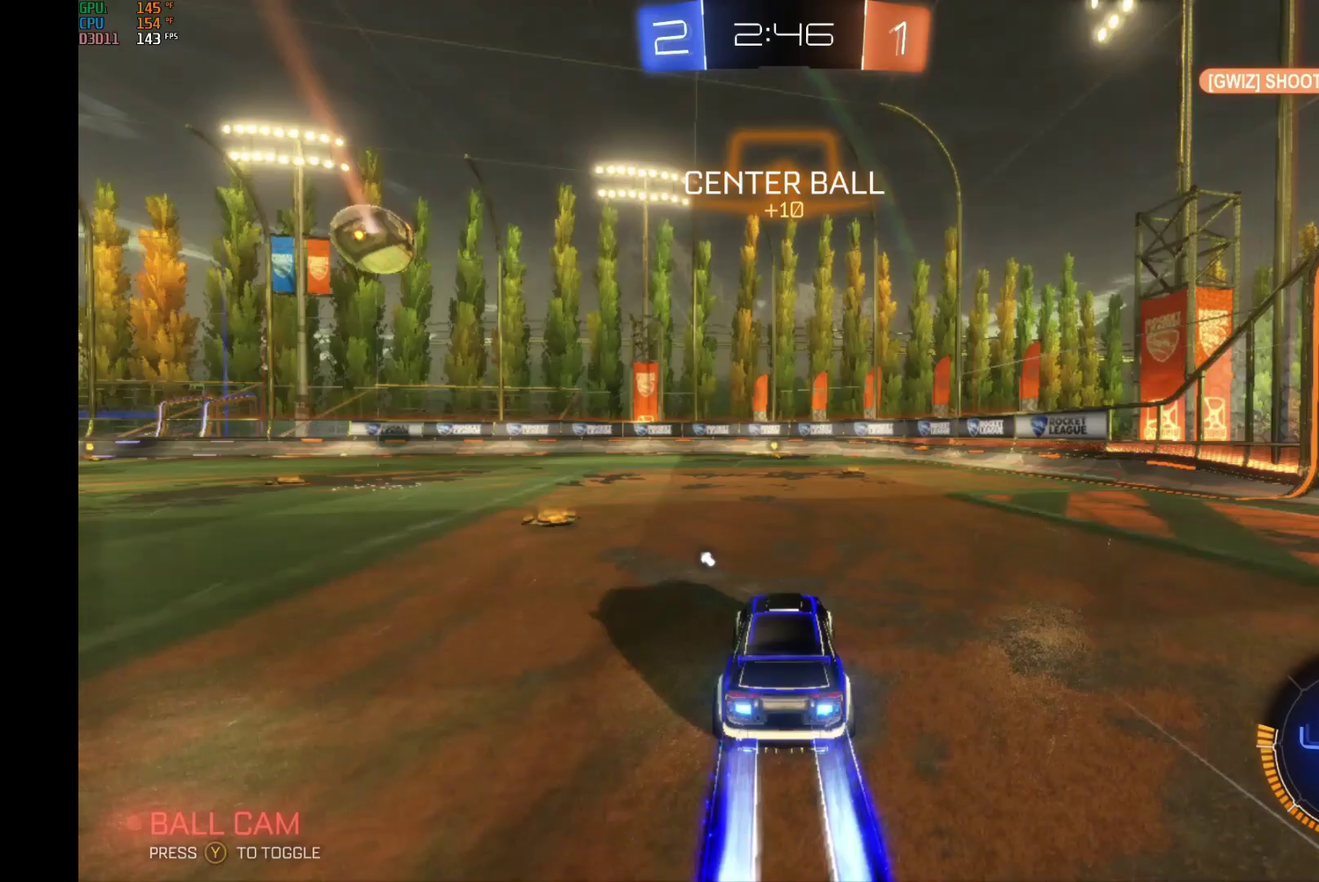
{"buttons": ["R2"], "left_stick": "center", "events": [[167, "B", "up"], [167, "Y", "up"]]}
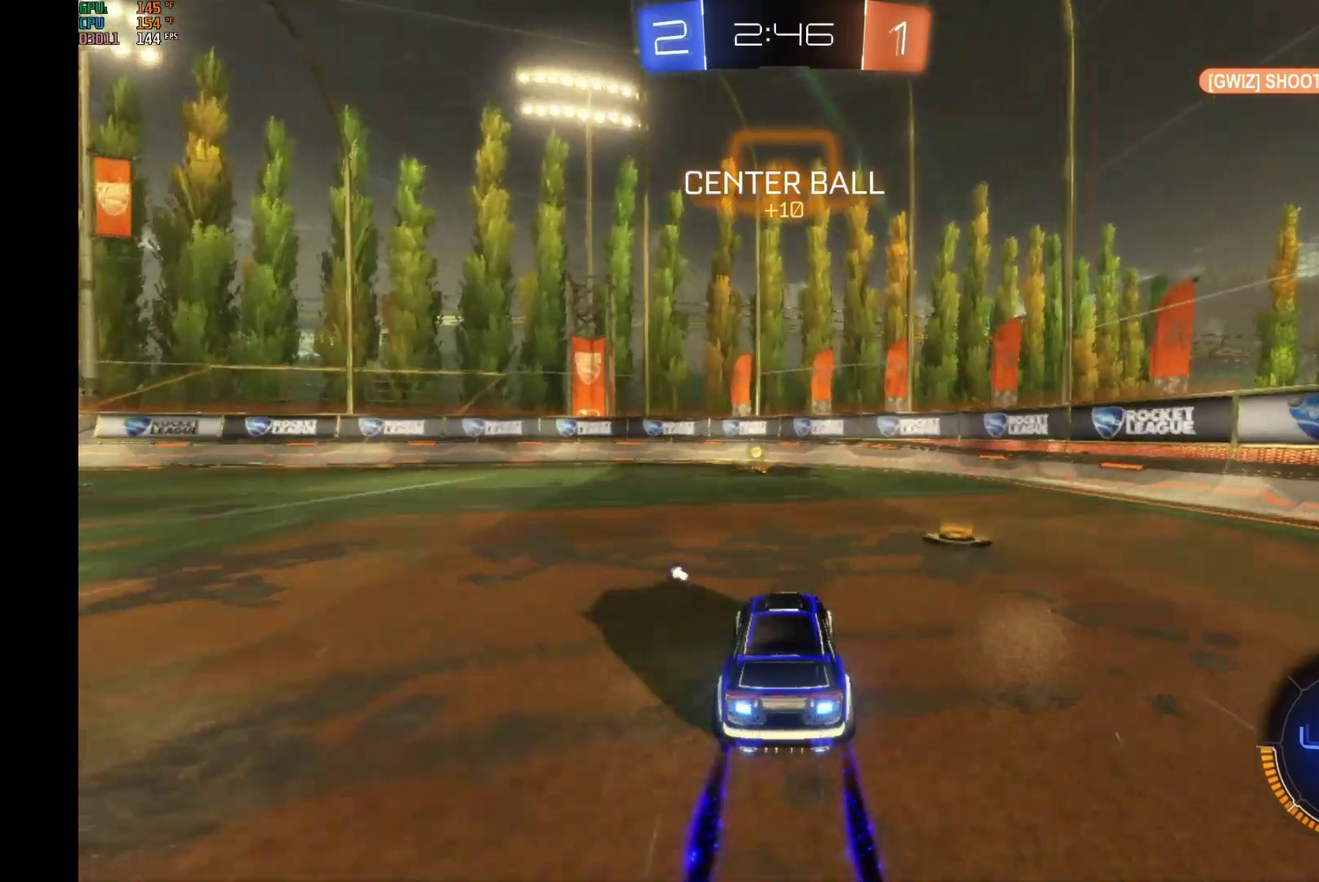
{"buttons": ["R2"], "left_stick": "center", "events": [[100, "Y", "down"], [100, "left_stick", "left"], [167, "left_stick", "center"], [267, "Y", "up"], [367, "left_stick", "left"], [500, "left_stick", "center"]]}
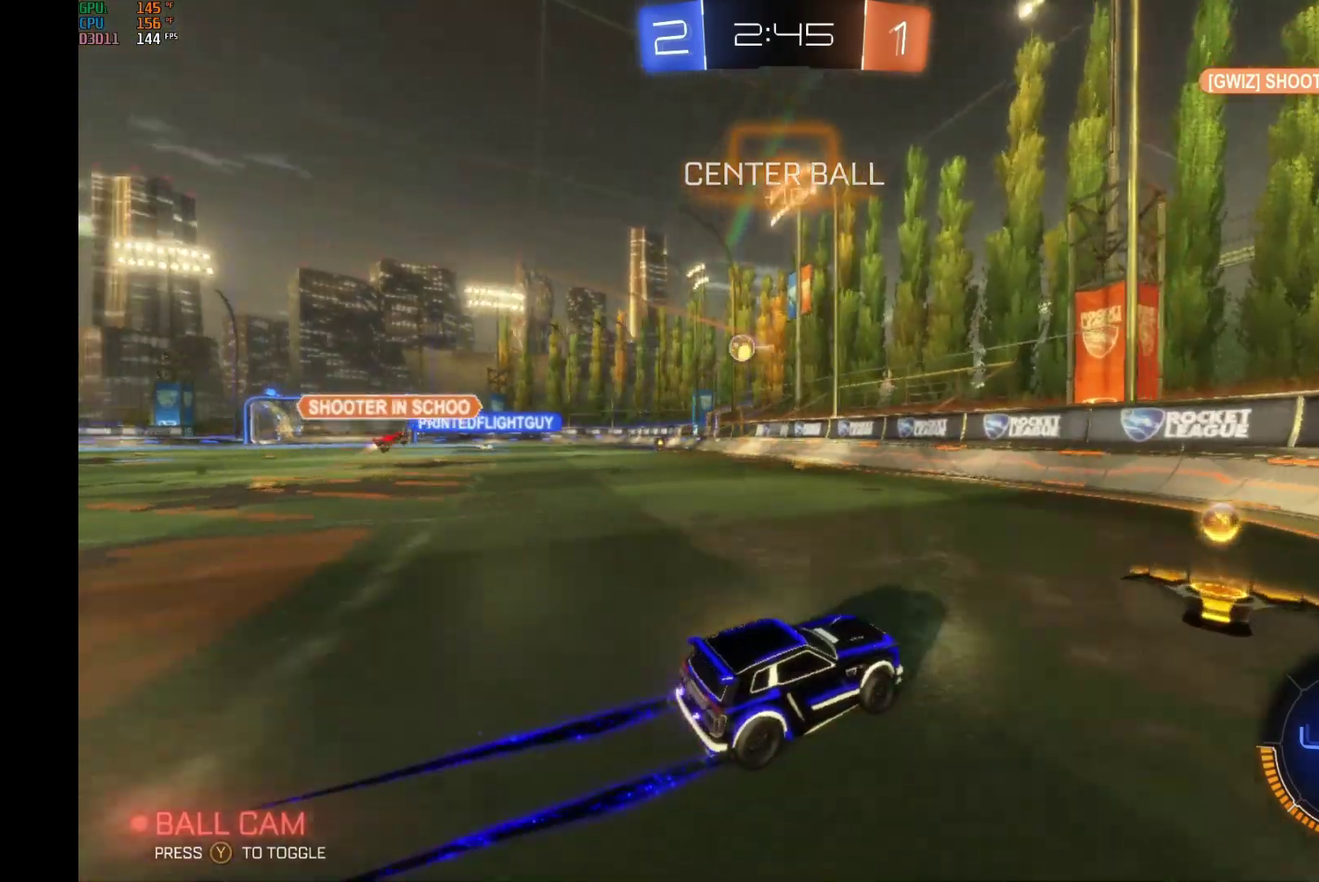
{"buttons": ["R2"], "left_stick": "left", "events": [[100, "left_stick", "left"]]}
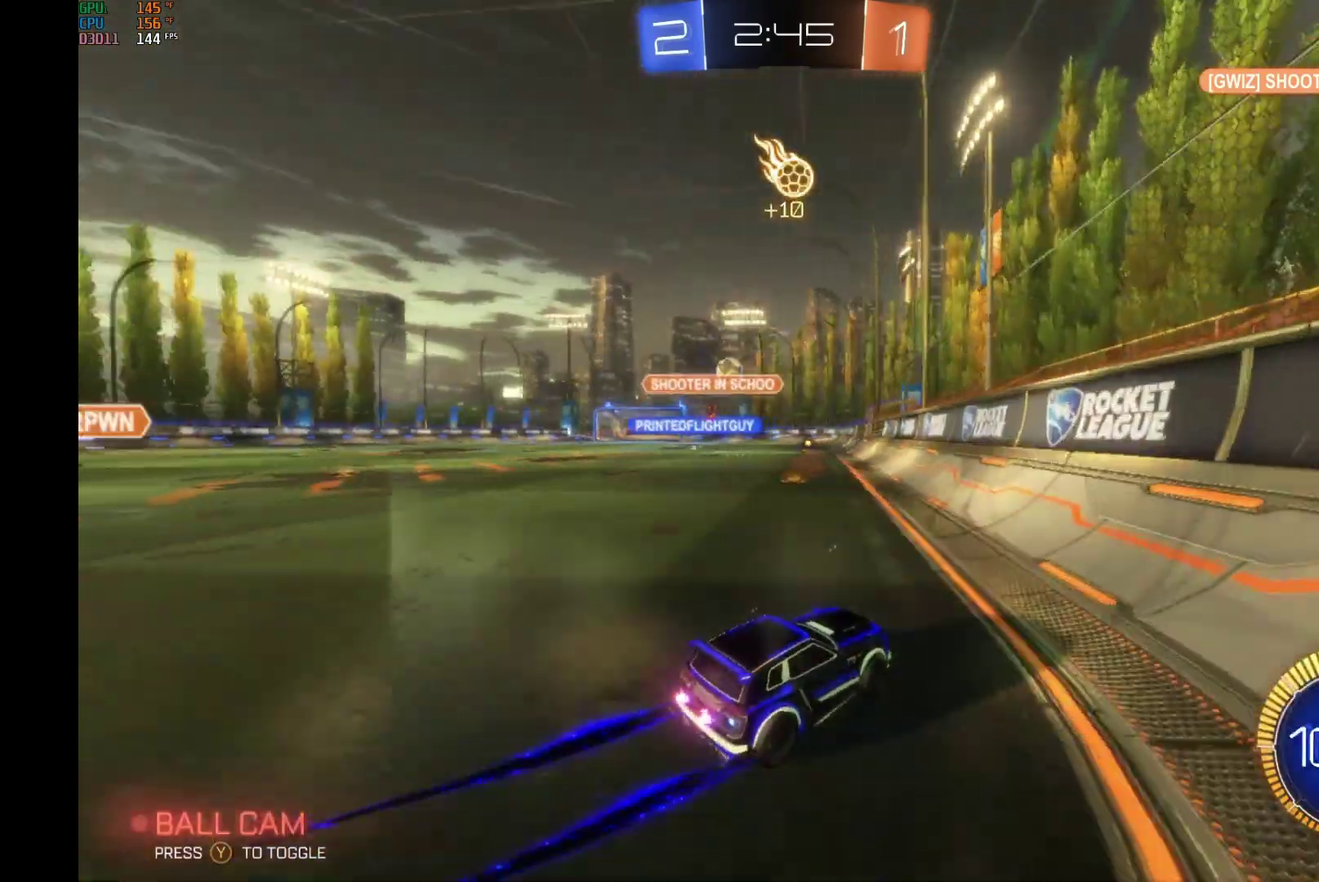
{"buttons": ["R2"], "left_stick": "left", "events": []}
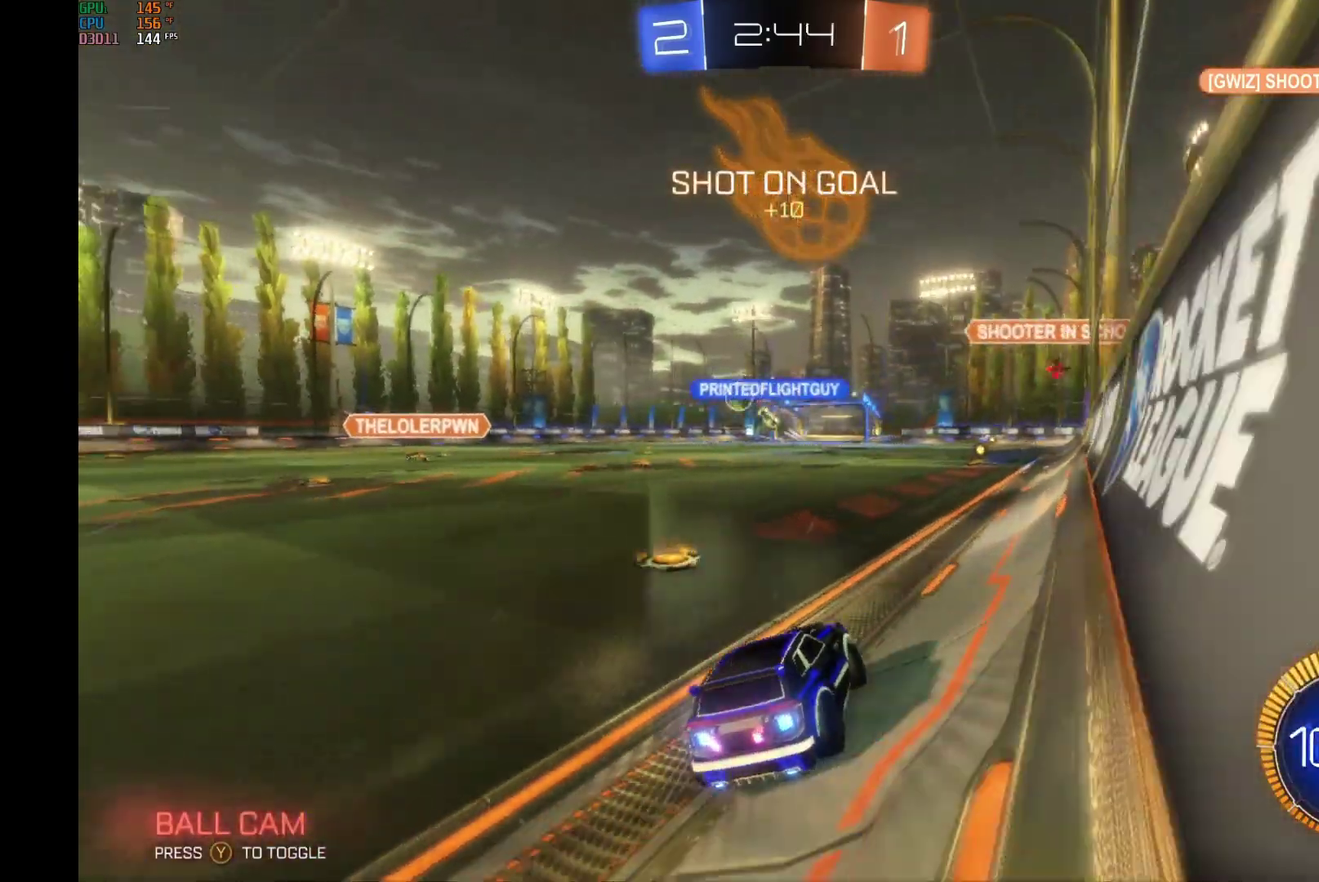
{"buttons": ["R2"], "left_stick": "center", "events": [[133, "left_stick", "center"]]}
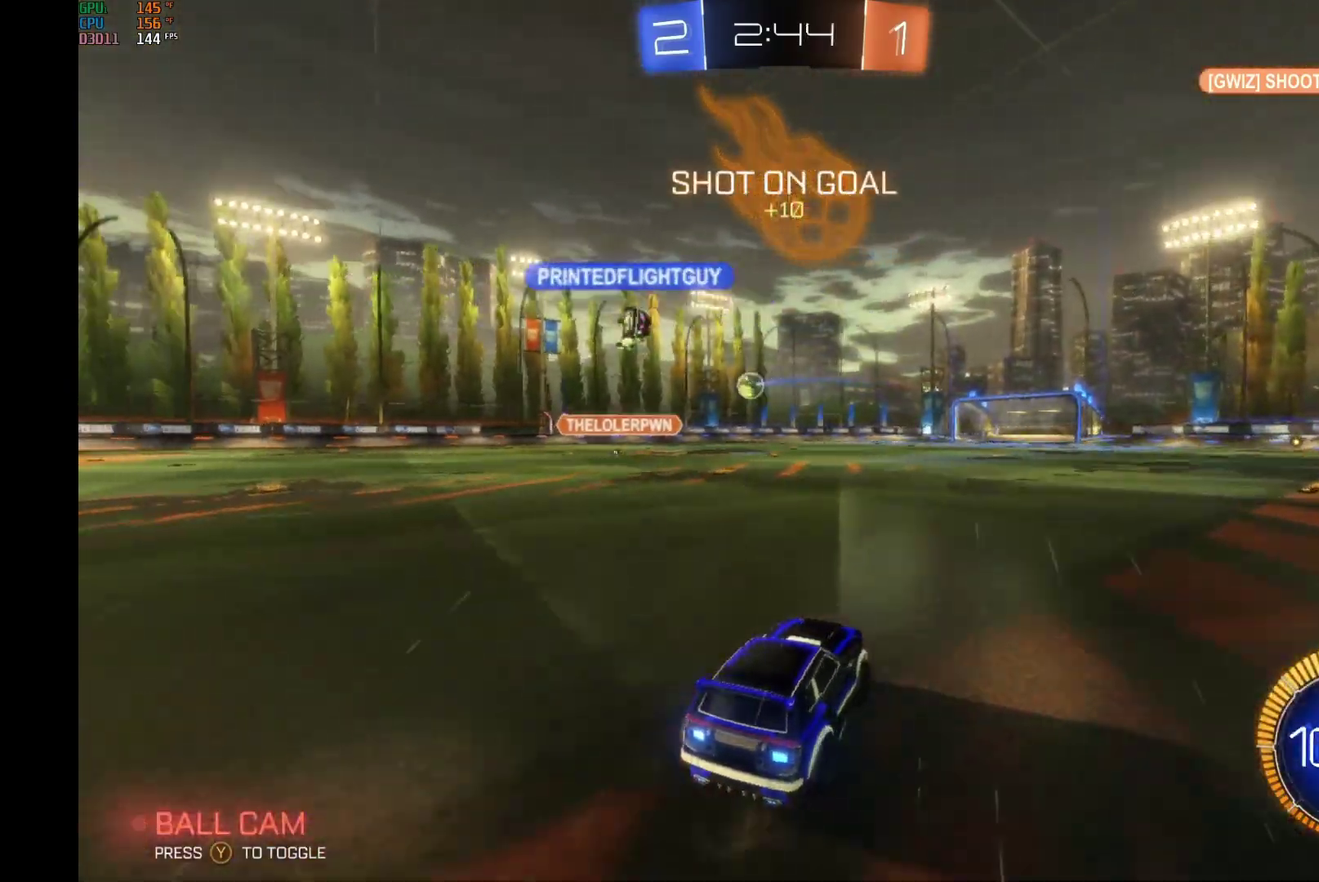
{"buttons": ["A", "R1", "R2"], "left_stick": "up-right", "events": [[33, "left_stick", "left"], [133, "A", "down"], [133, "R1", "down"], [233, "A", "up"], [233, "R1", "up"], [233, "left_stick", "up-right"], [300, "A", "down"], [300, "R1", "down"]]}
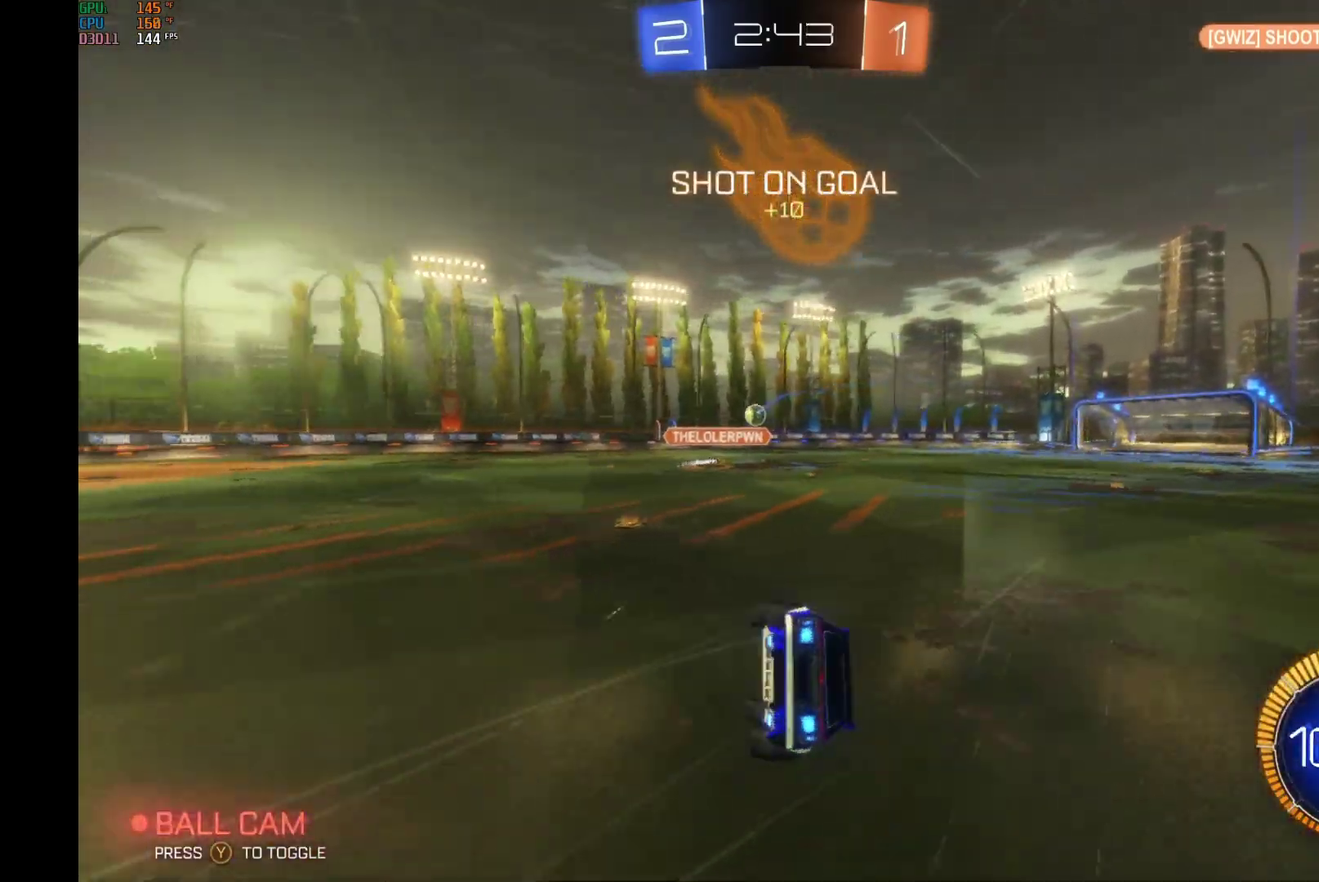
{"buttons": ["R2"], "left_stick": "right", "events": [[100, "left_stick", "right"], [133, "A", "up"], [233, "R1", "up"]]}
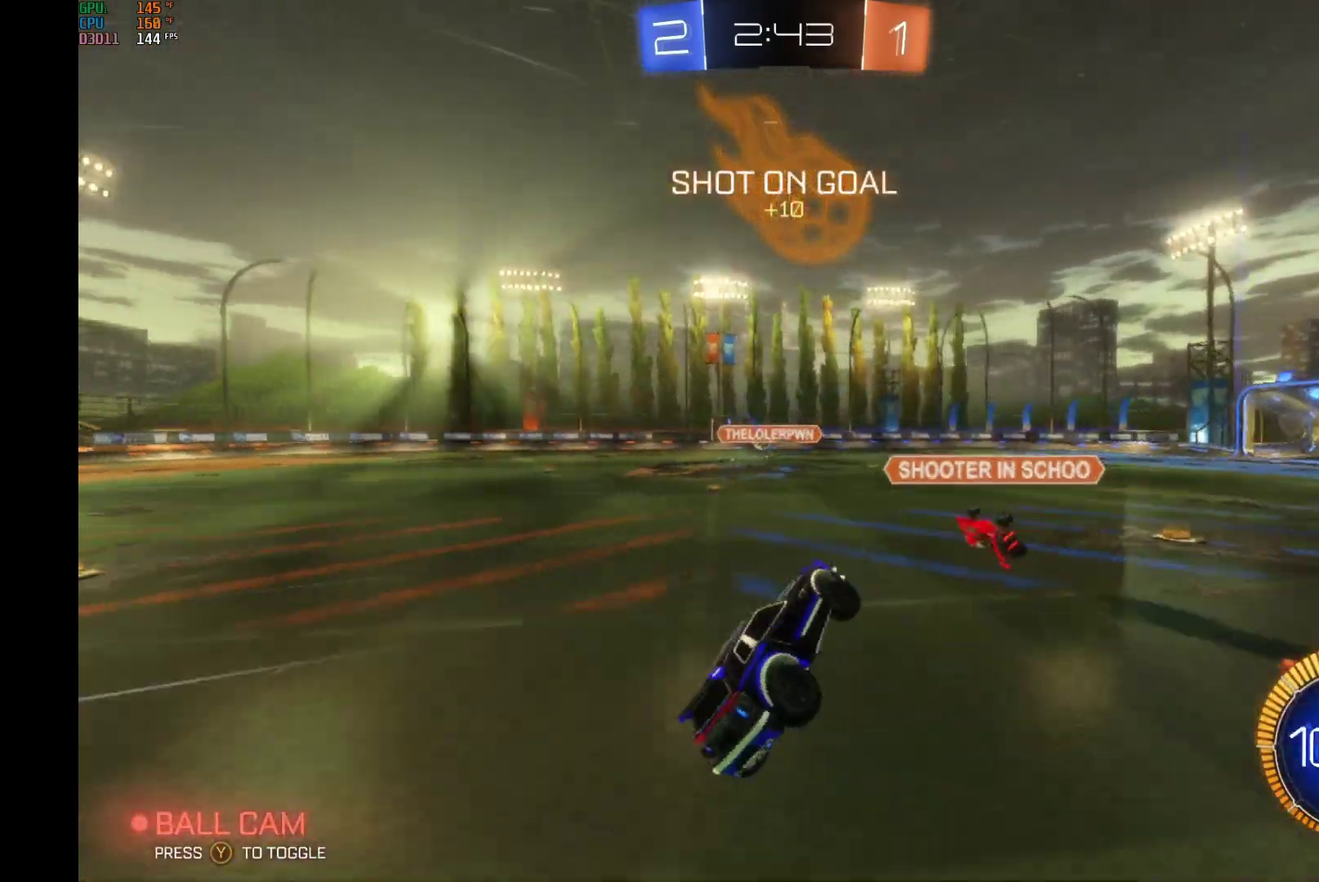
{"buttons": ["R2"], "left_stick": "center", "events": [[67, "left_stick", "center"]]}
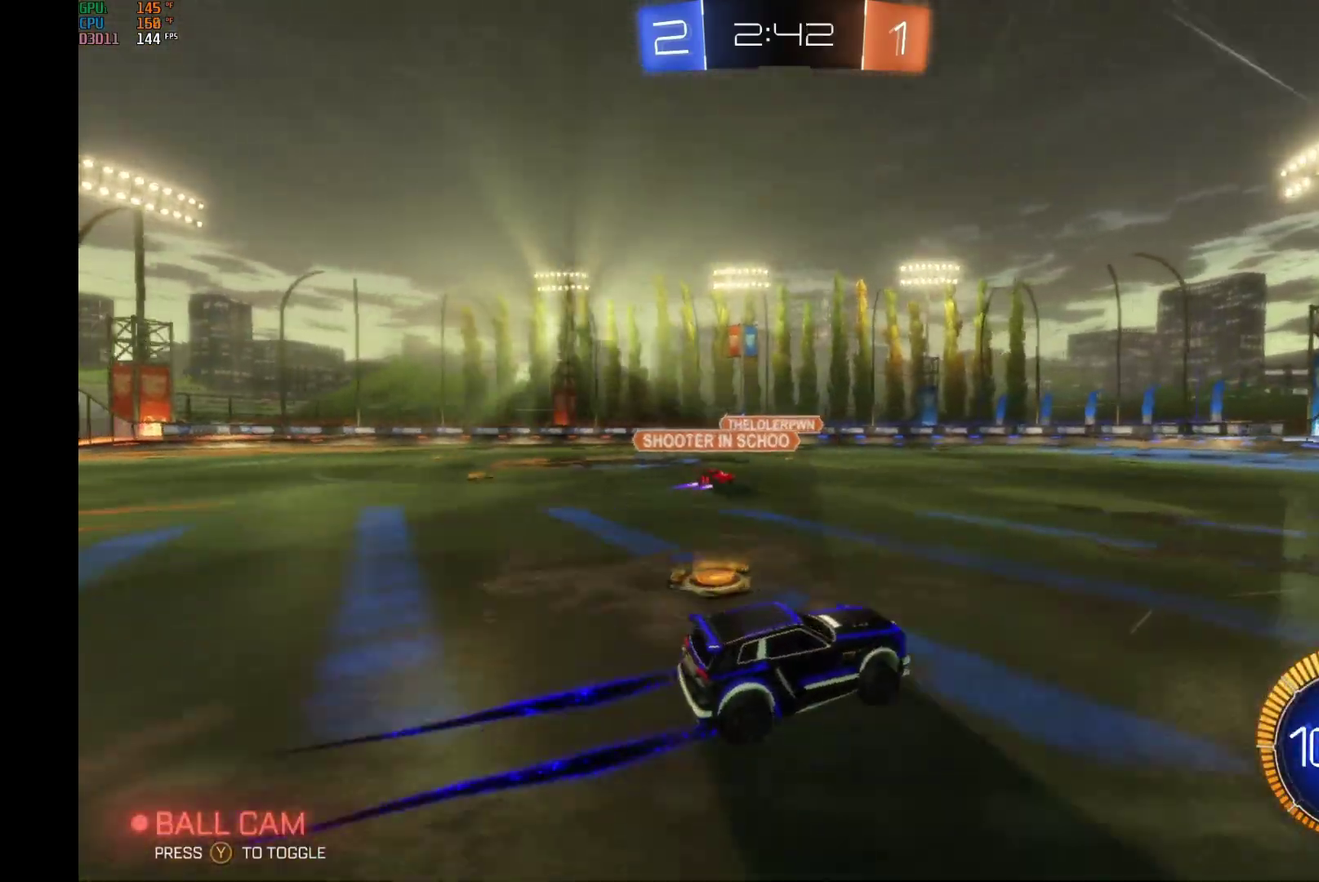
{"buttons": ["R2"], "left_stick": "center", "events": [[133, "left_stick", "left"], [267, "left_stick", "center"]]}
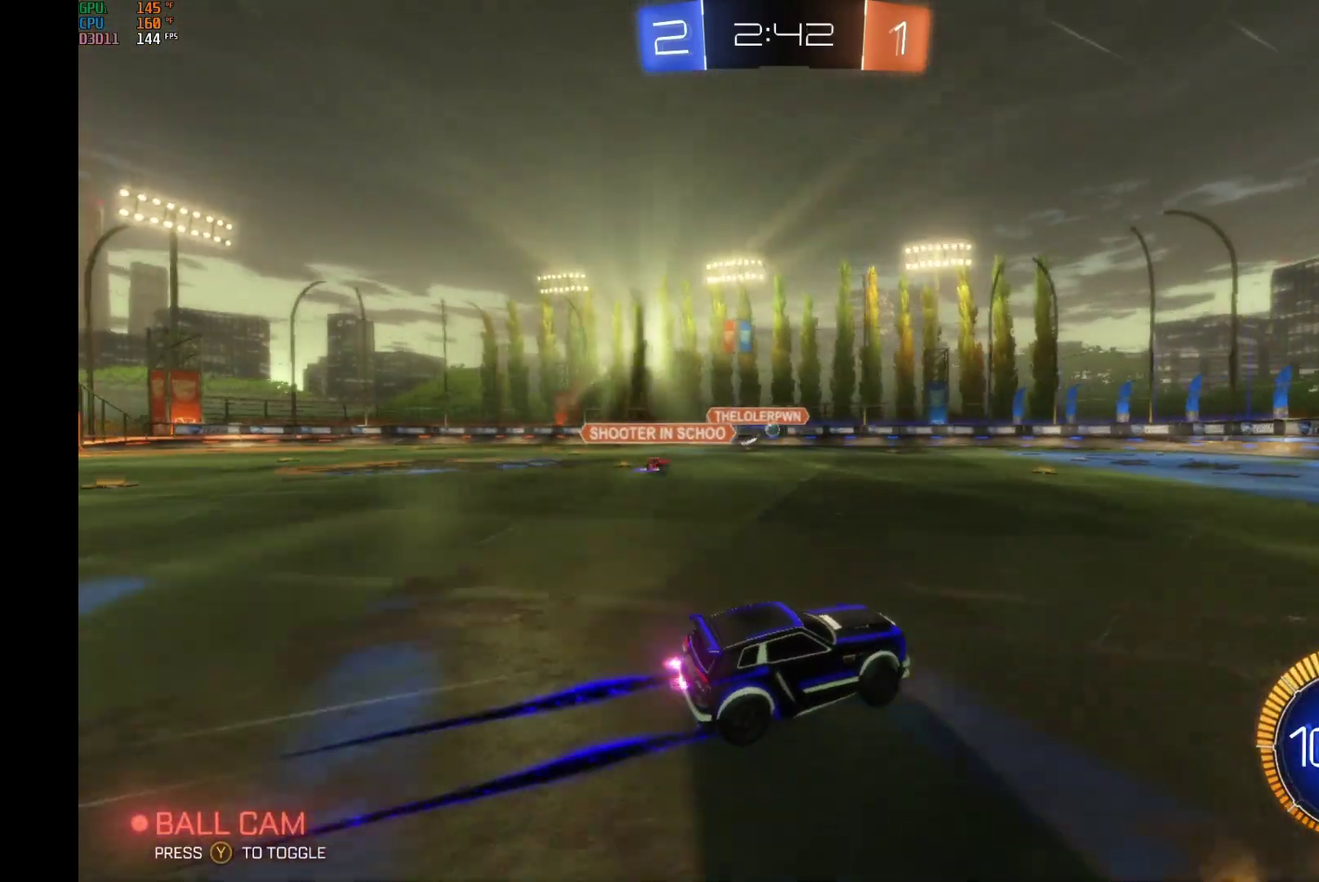
{"buttons": ["R2"], "left_stick": "center", "events": []}
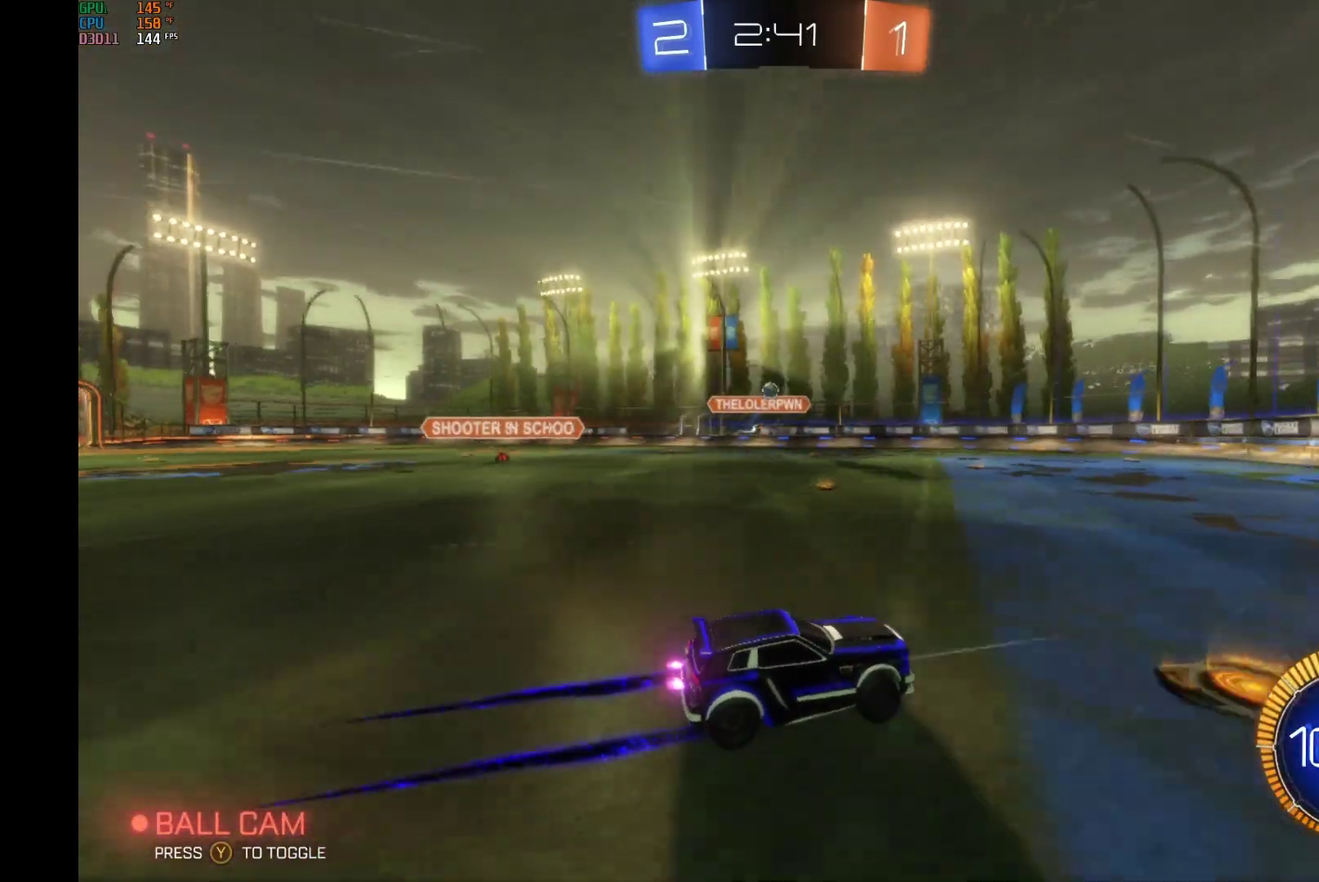
{"buttons": ["R2"], "left_stick": "left", "events": [[67, "left_stick", "right"], [467, "left_stick", "left"]]}
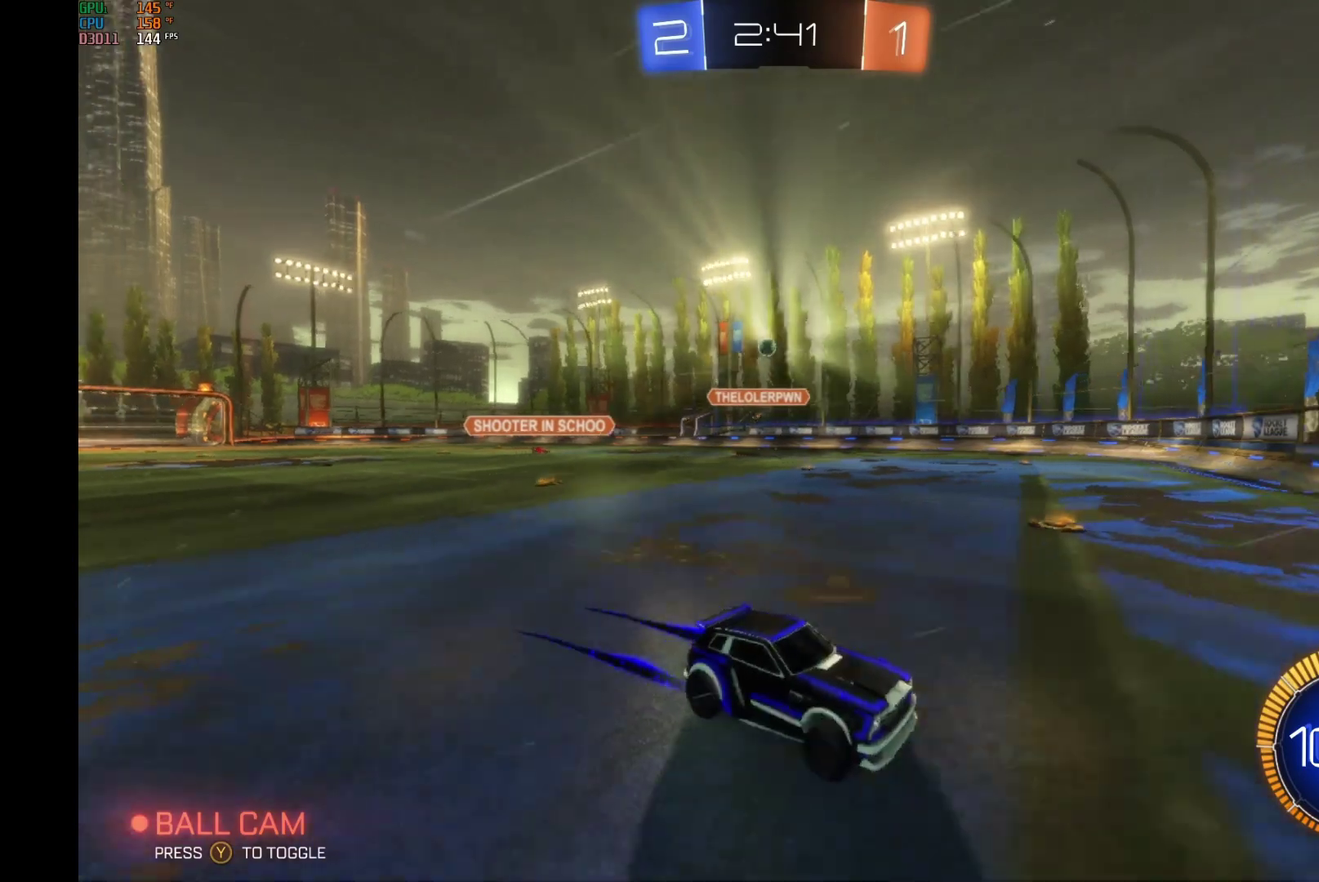
{"buttons": ["L2"], "left_stick": "left", "events": [[33, "X", "down"], [233, "X", "up"], [433, "R2", "up"], [467, "L2", "down"]]}
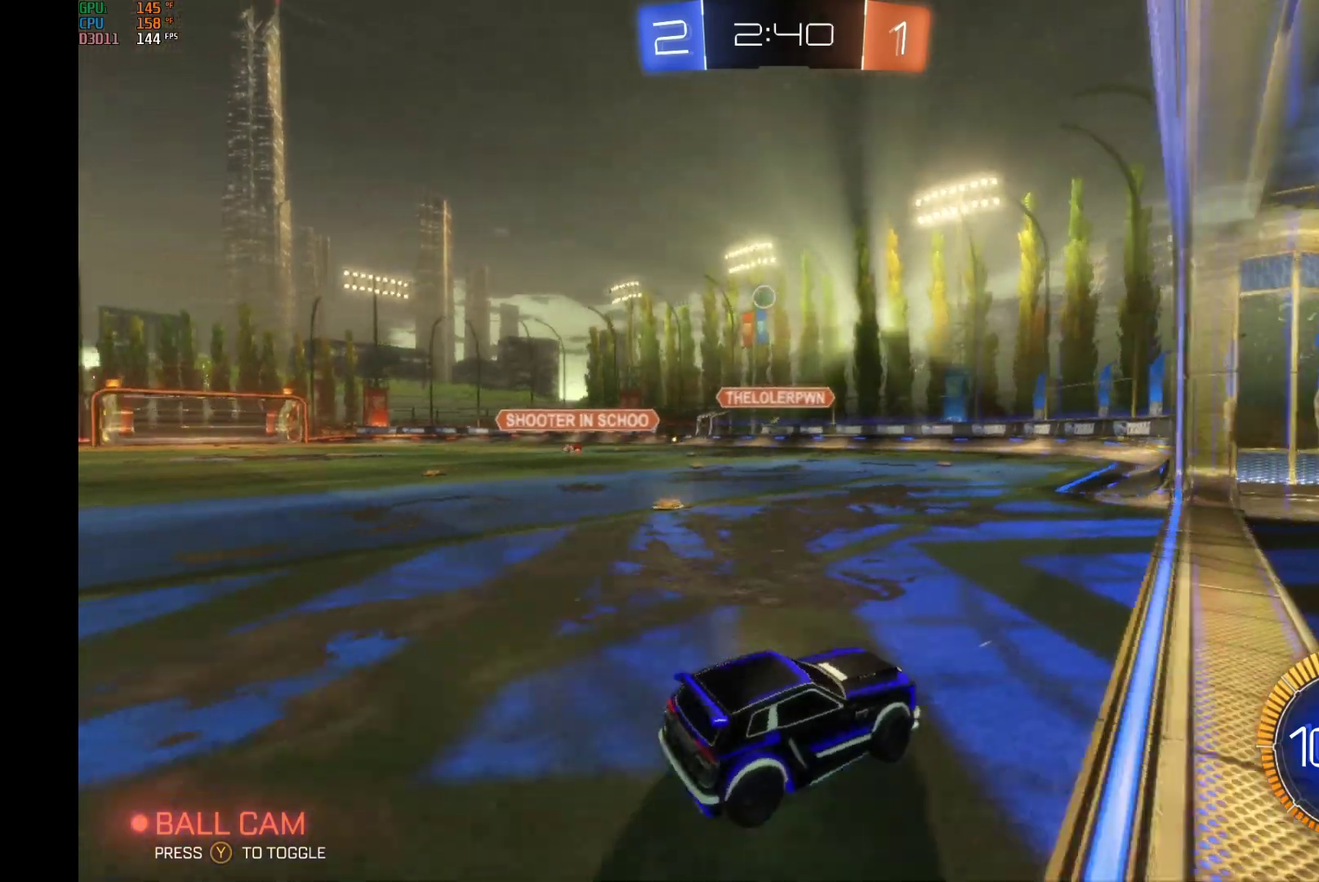
{"buttons": [], "left_stick": "center", "events": [[200, "R2", "down"], [267, "L2", "up"], [333, "R2", "up"], [433, "left_stick", "center"]]}
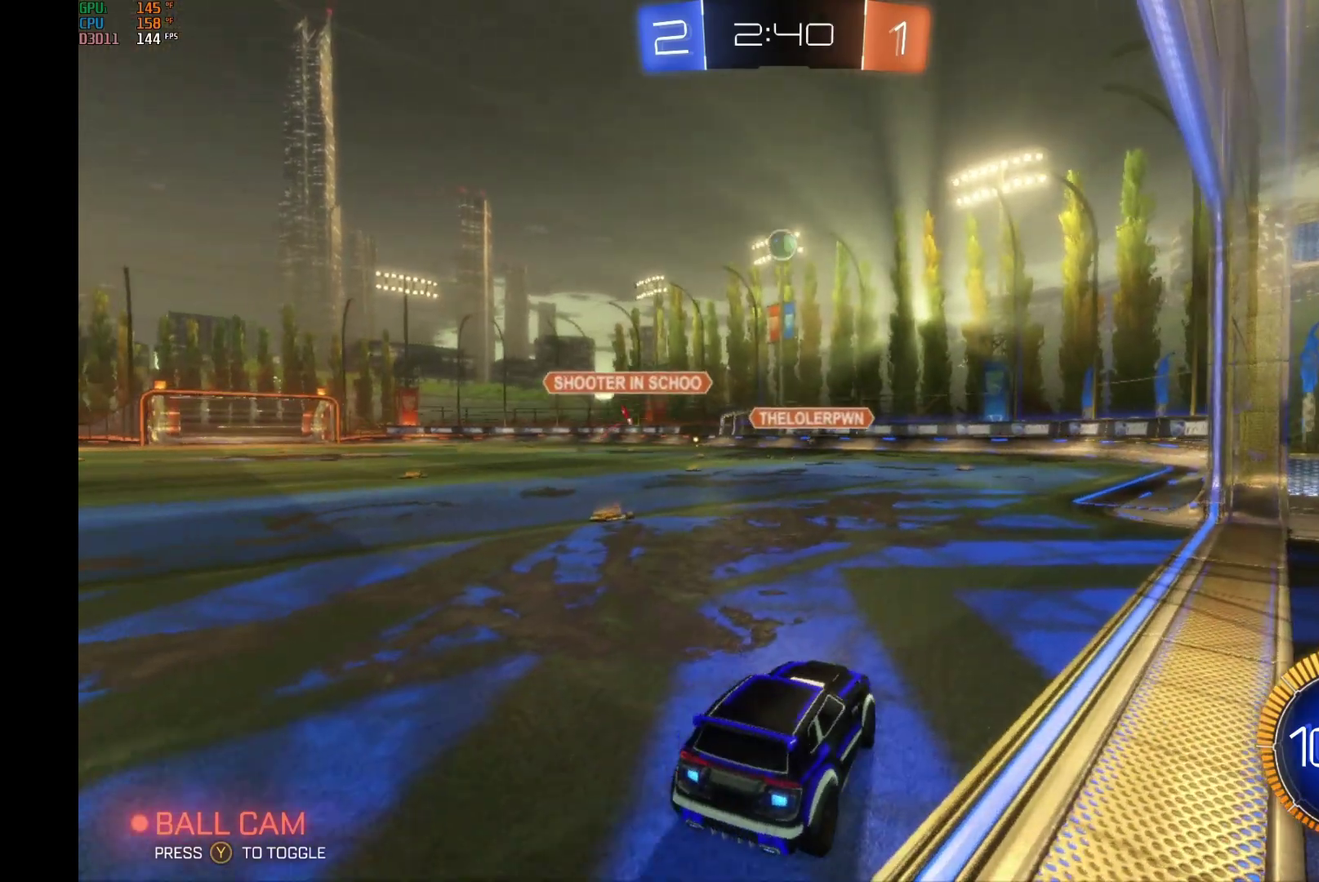
{"buttons": ["B", "R2"], "left_stick": "left", "events": [[33, "A", "down"], [67, "R2", "down"], [67, "left_stick", "down"], [200, "A", "up"], [267, "B", "down"], [267, "left_stick", "center"], [333, "A", "down"], [400, "left_stick", "down-left"], [467, "left_stick", "left"], [500, "A", "up"]]}
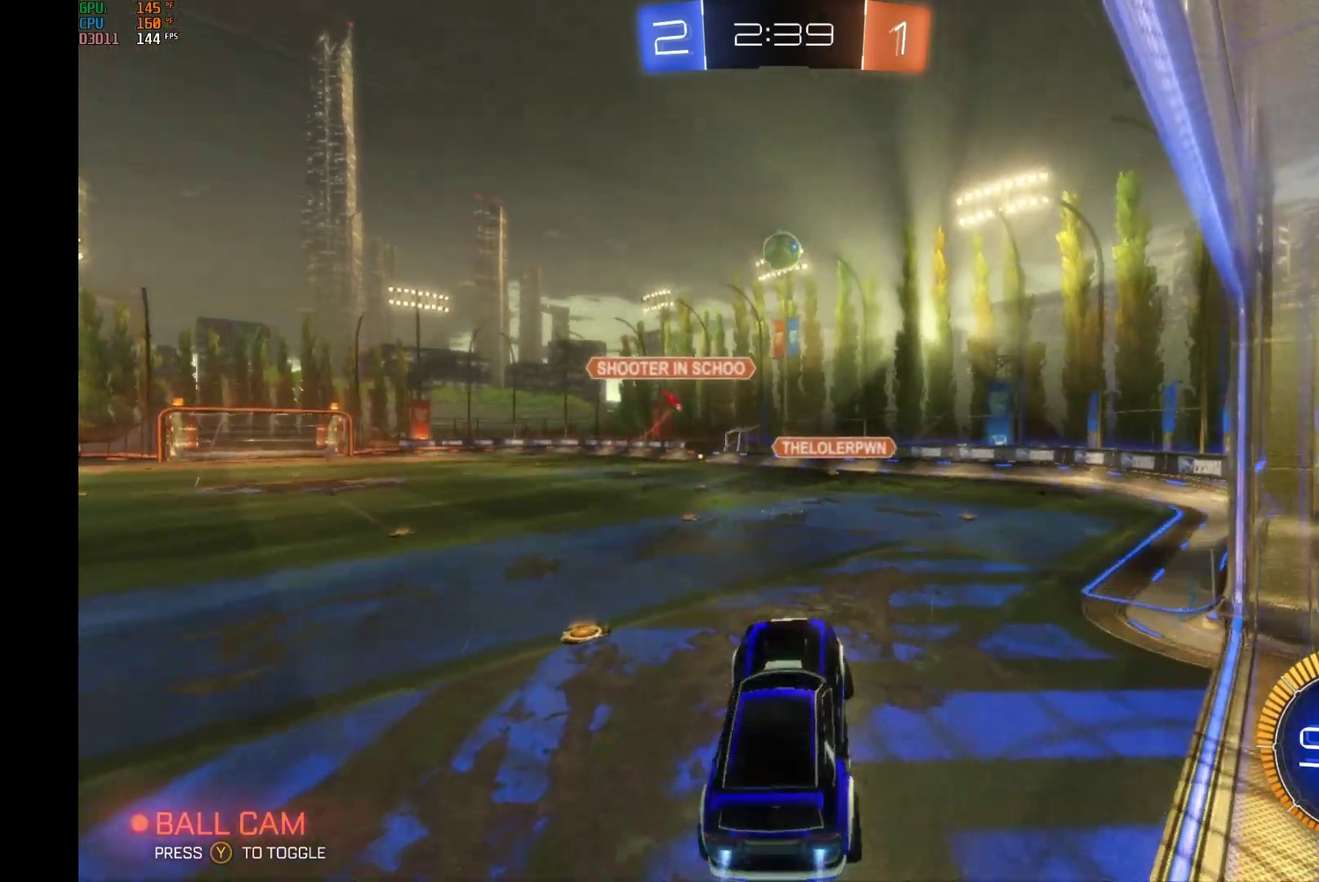
{"buttons": ["B", "R2"], "left_stick": "up", "events": [[33, "left_stick", "center"], [200, "left_stick", "right"], [333, "left_stick", "up-right"], [467, "left_stick", "up"]]}